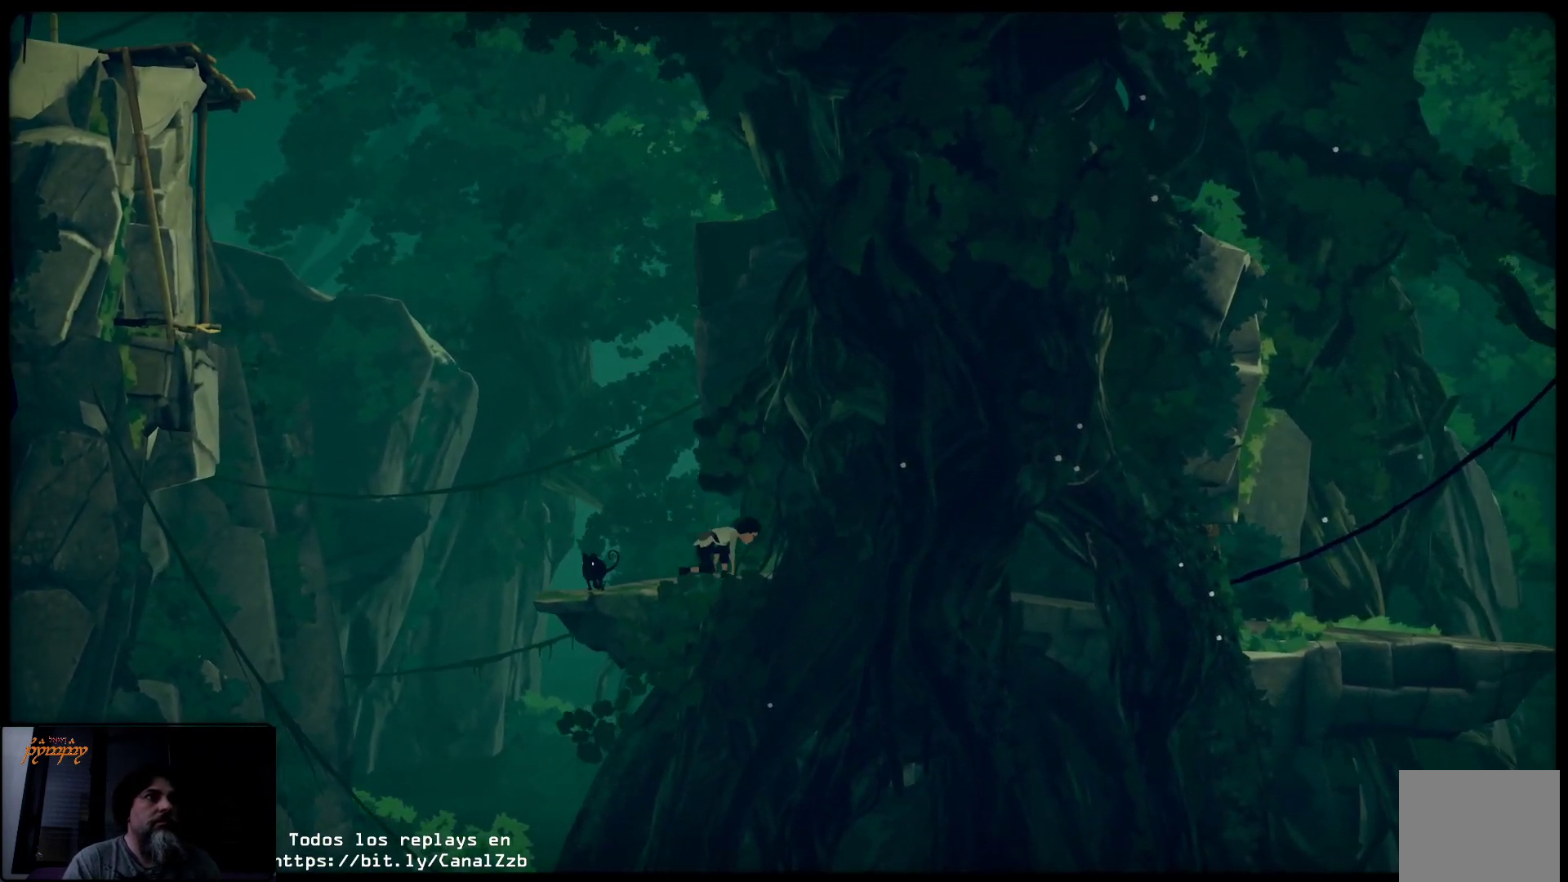
Gameplay with a controller (Xbox layout); each line is a JSON object with the inputs held at the frame after it. "events" lists button and stick changes between this image and that frame as [ms after this image, input, new state], when the widget could be followed in between.
{"buttons": ["L2"], "left_stick": "right", "right_stick": "center", "events": []}
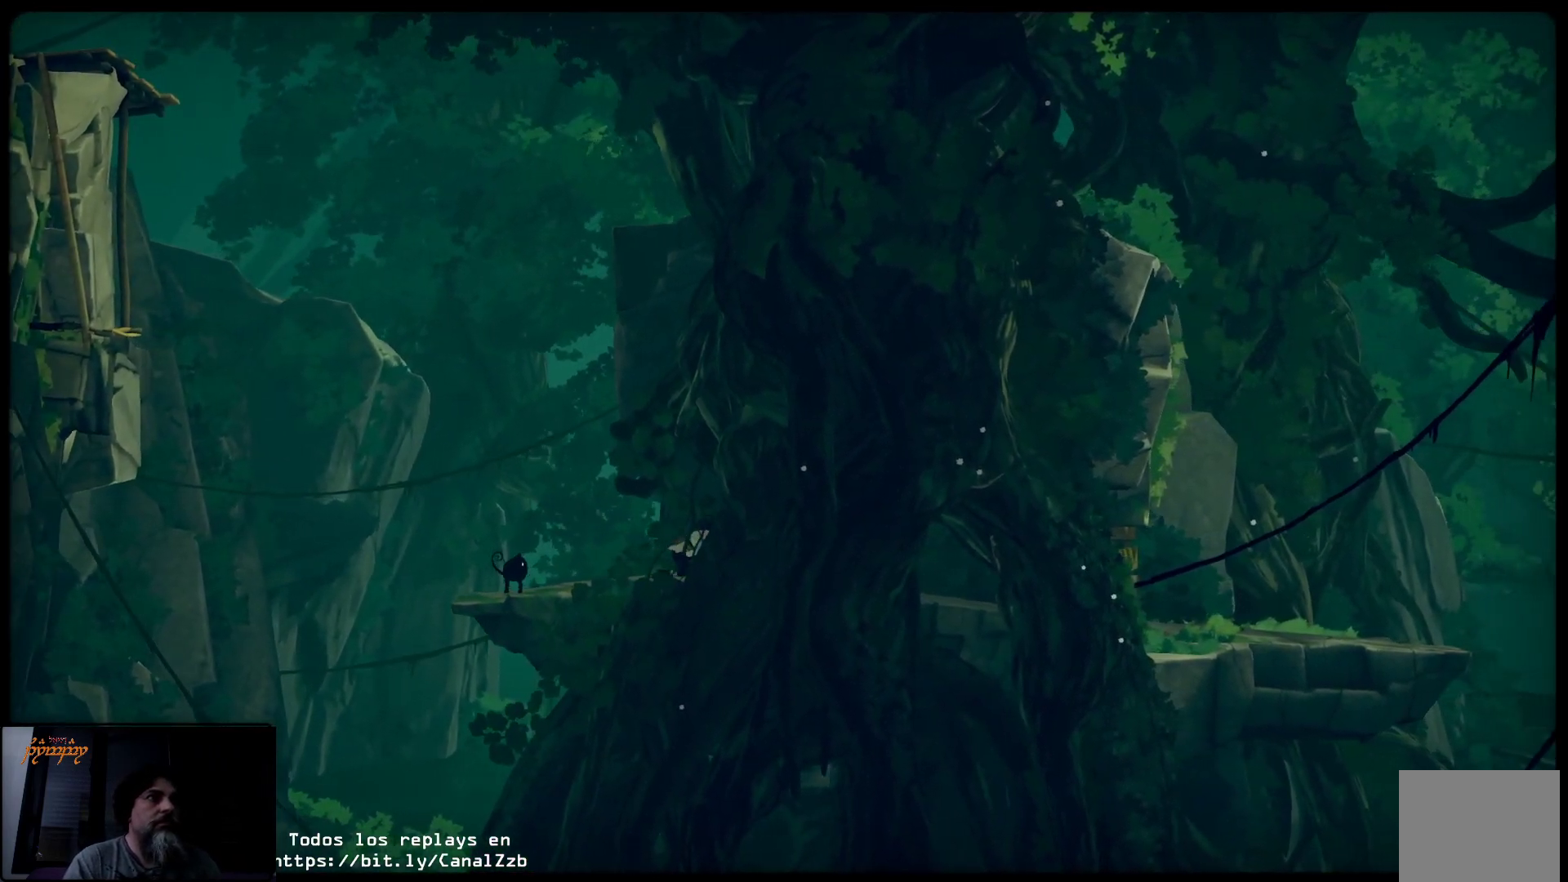
{"buttons": ["L2"], "left_stick": "right", "right_stick": "center", "events": []}
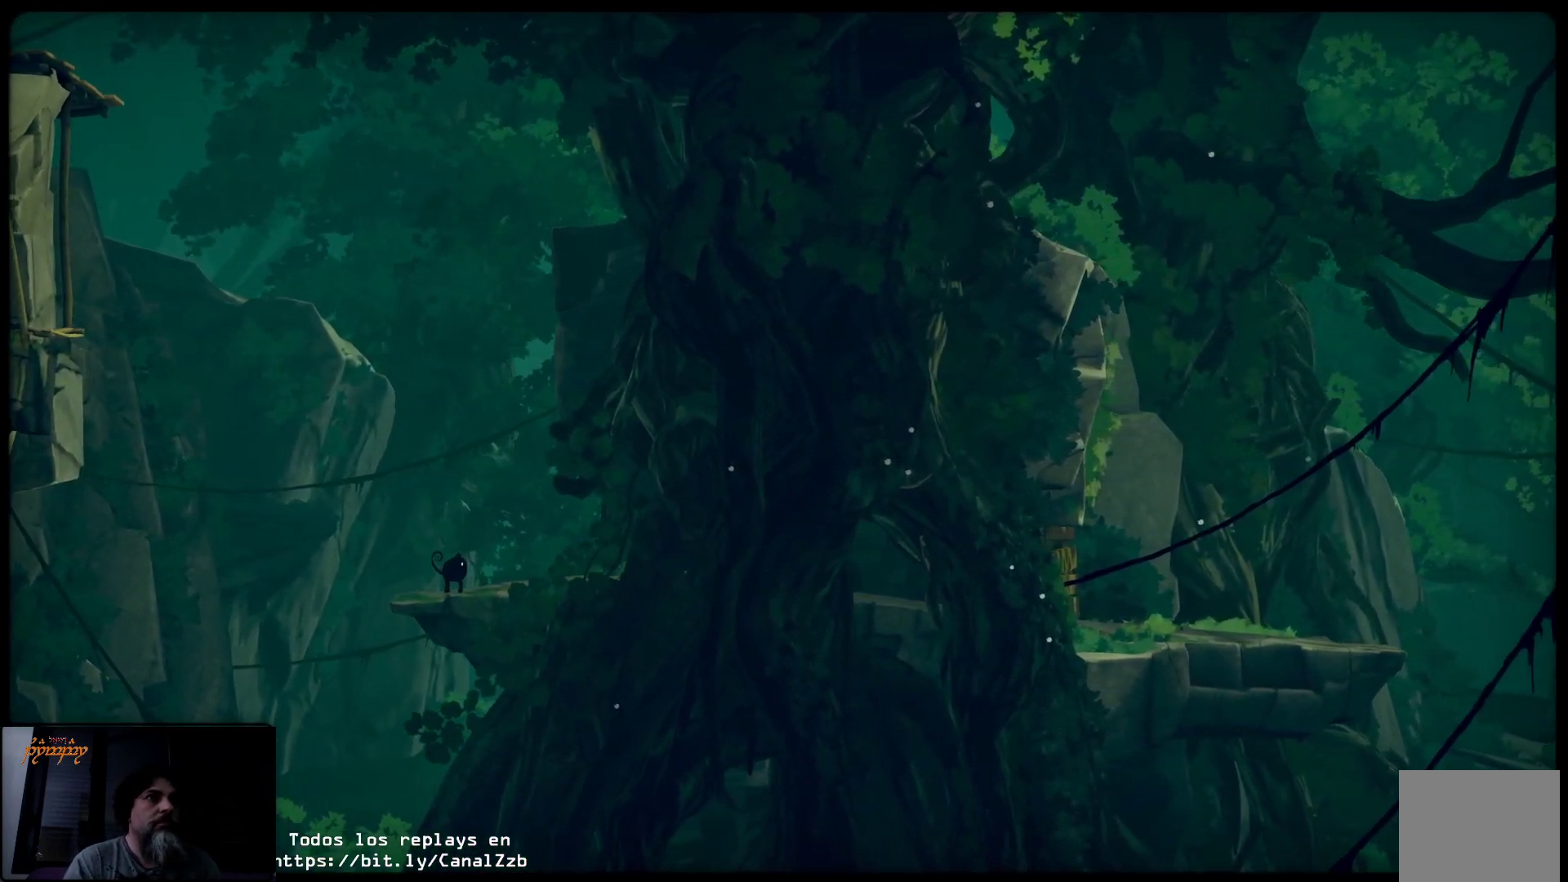
{"buttons": ["L2"], "left_stick": "right", "right_stick": "center", "events": []}
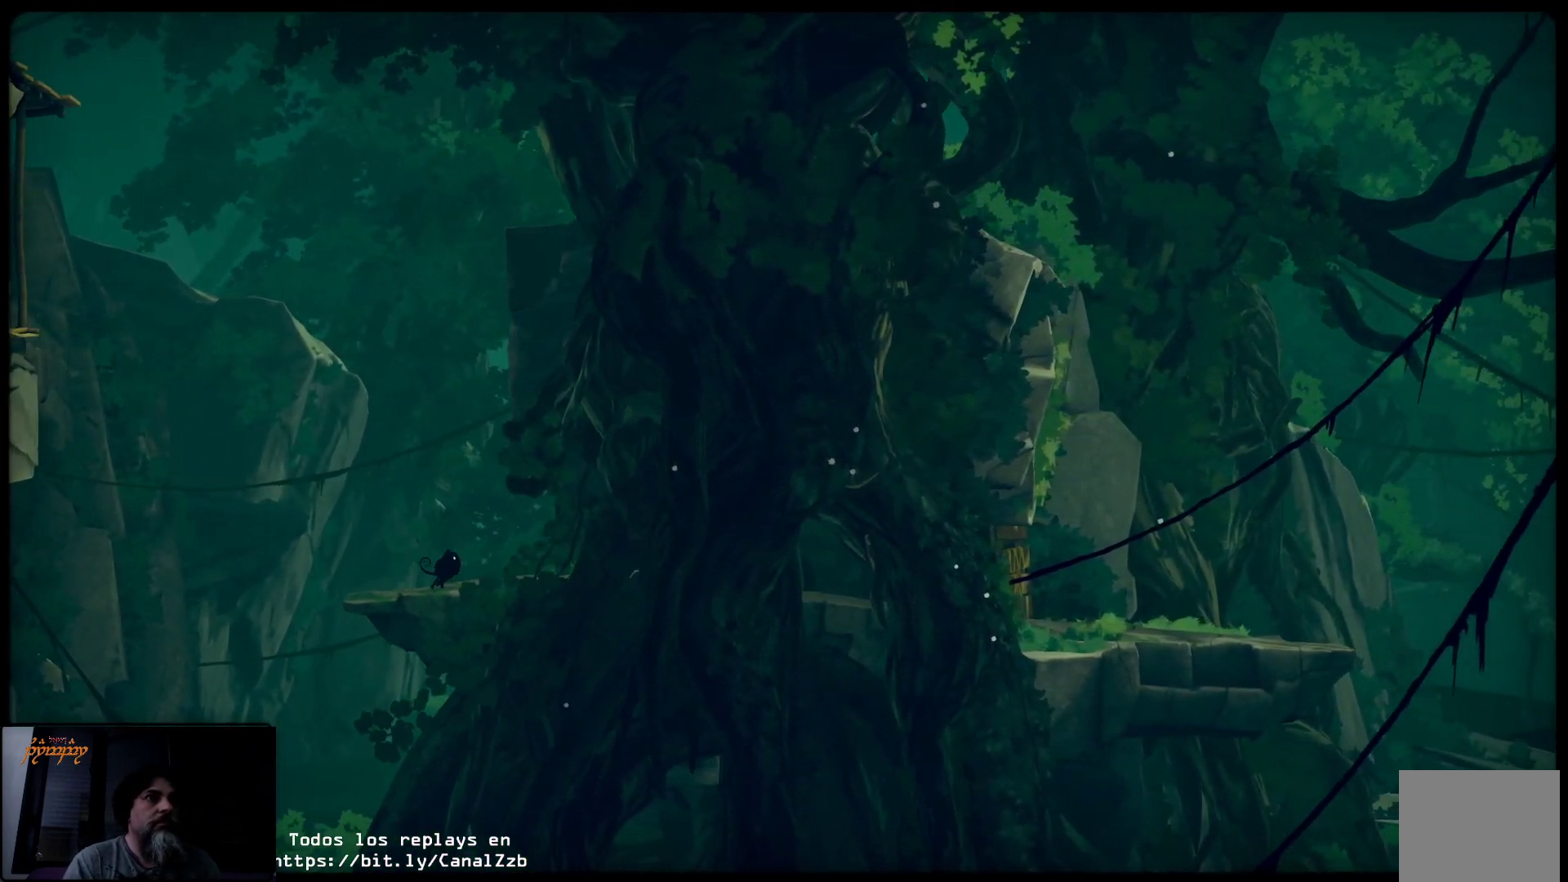
{"buttons": ["L2"], "left_stick": "right", "right_stick": "center", "events": []}
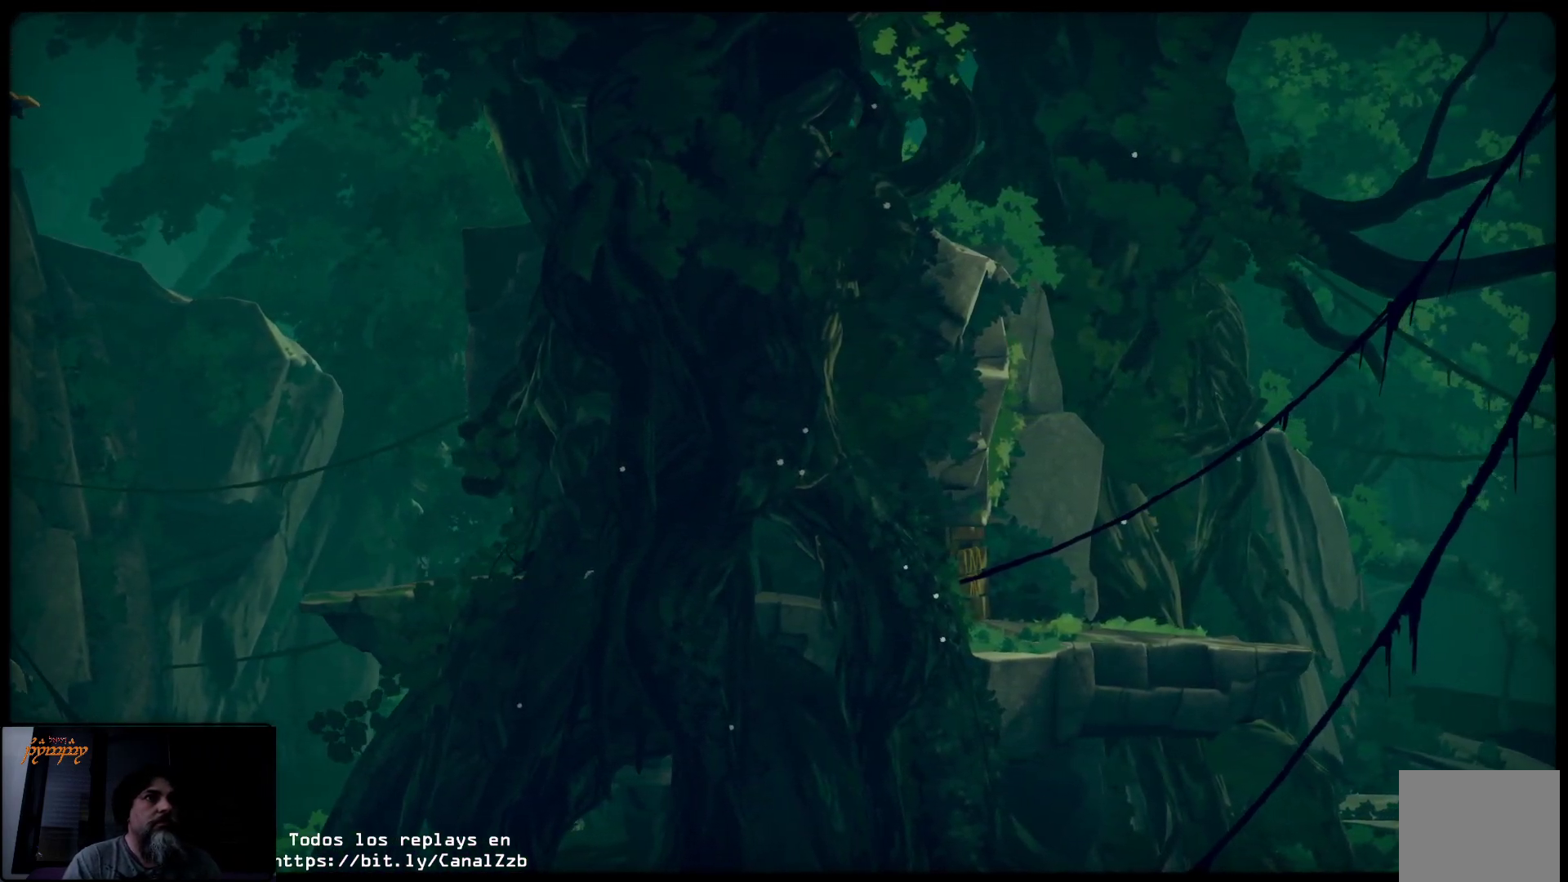
{"buttons": ["L2"], "left_stick": "right", "right_stick": "center", "events": []}
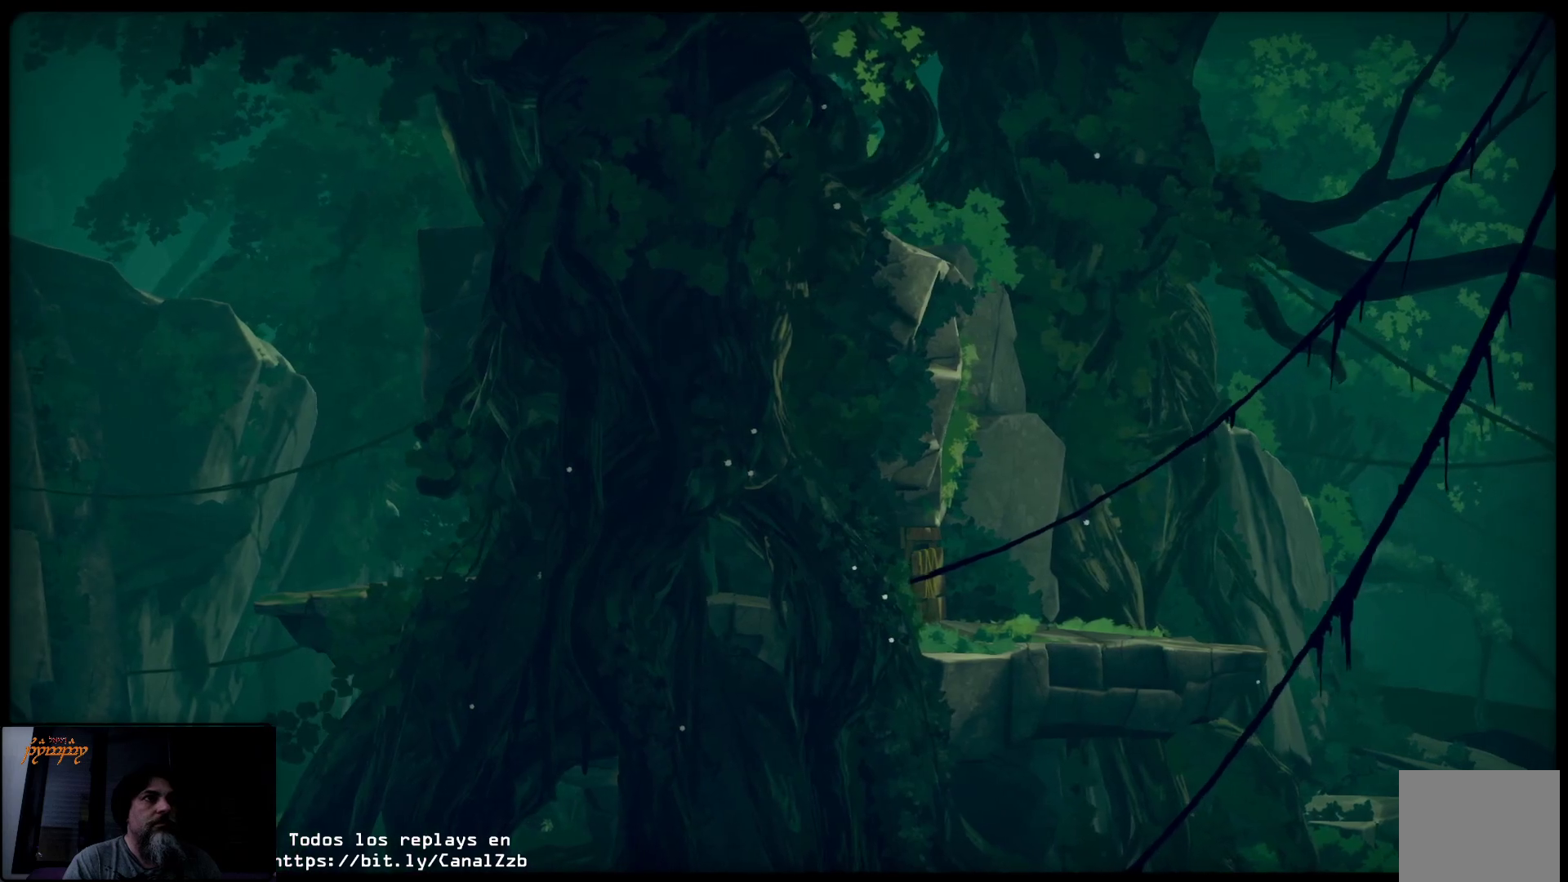
{"buttons": ["L2"], "left_stick": "right", "right_stick": "center", "events": []}
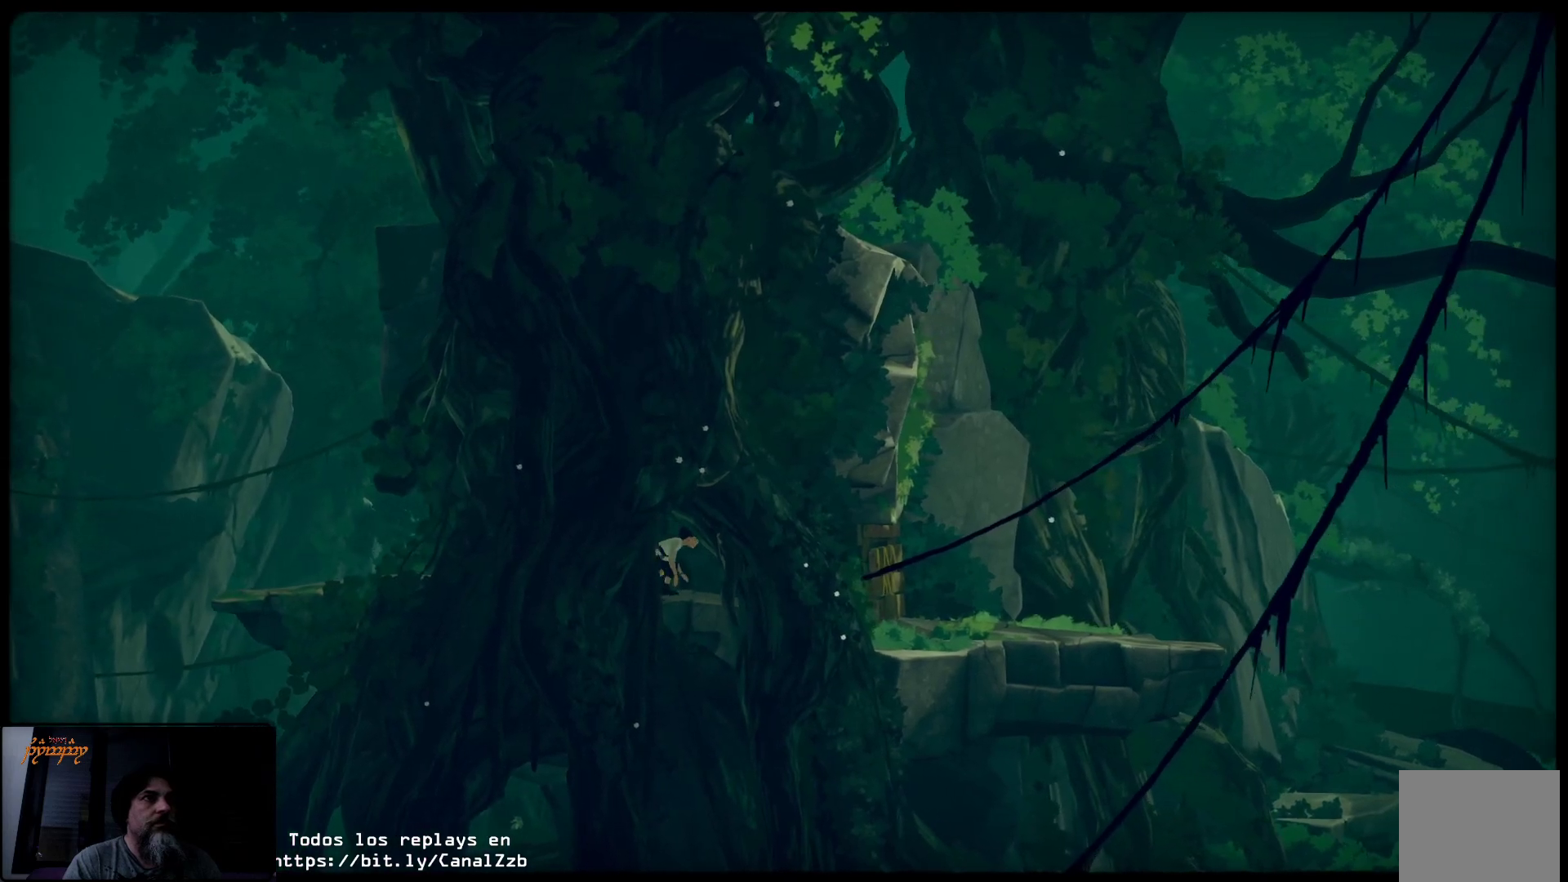
{"buttons": ["L2"], "left_stick": "right", "right_stick": "center", "events": []}
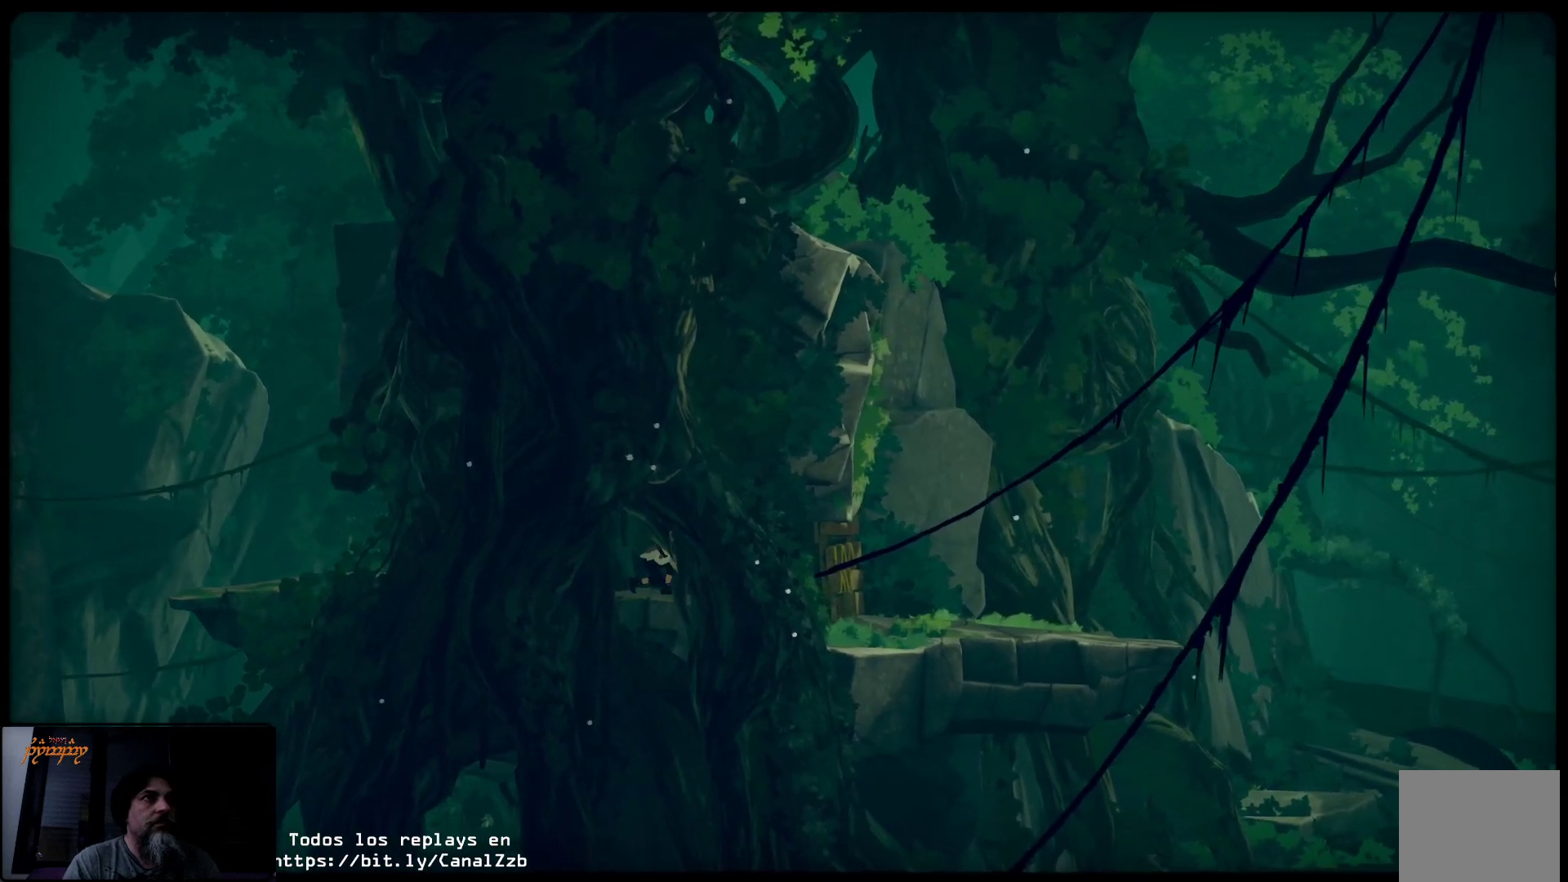
{"buttons": ["L2"], "left_stick": "right", "right_stick": "center", "events": []}
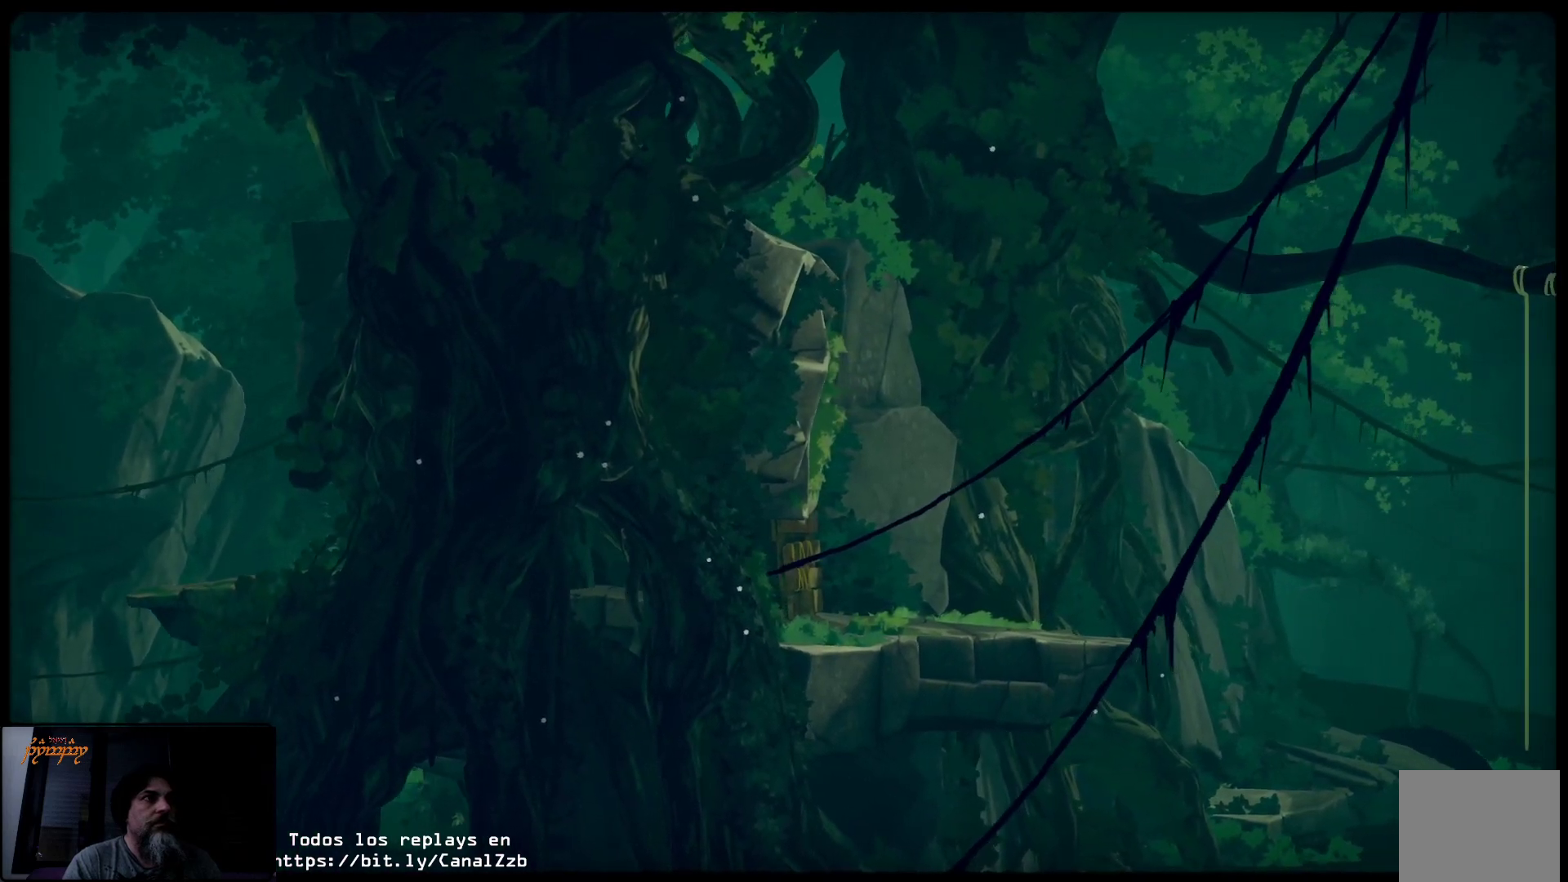
{"buttons": ["L2"], "left_stick": "right", "right_stick": "center", "events": []}
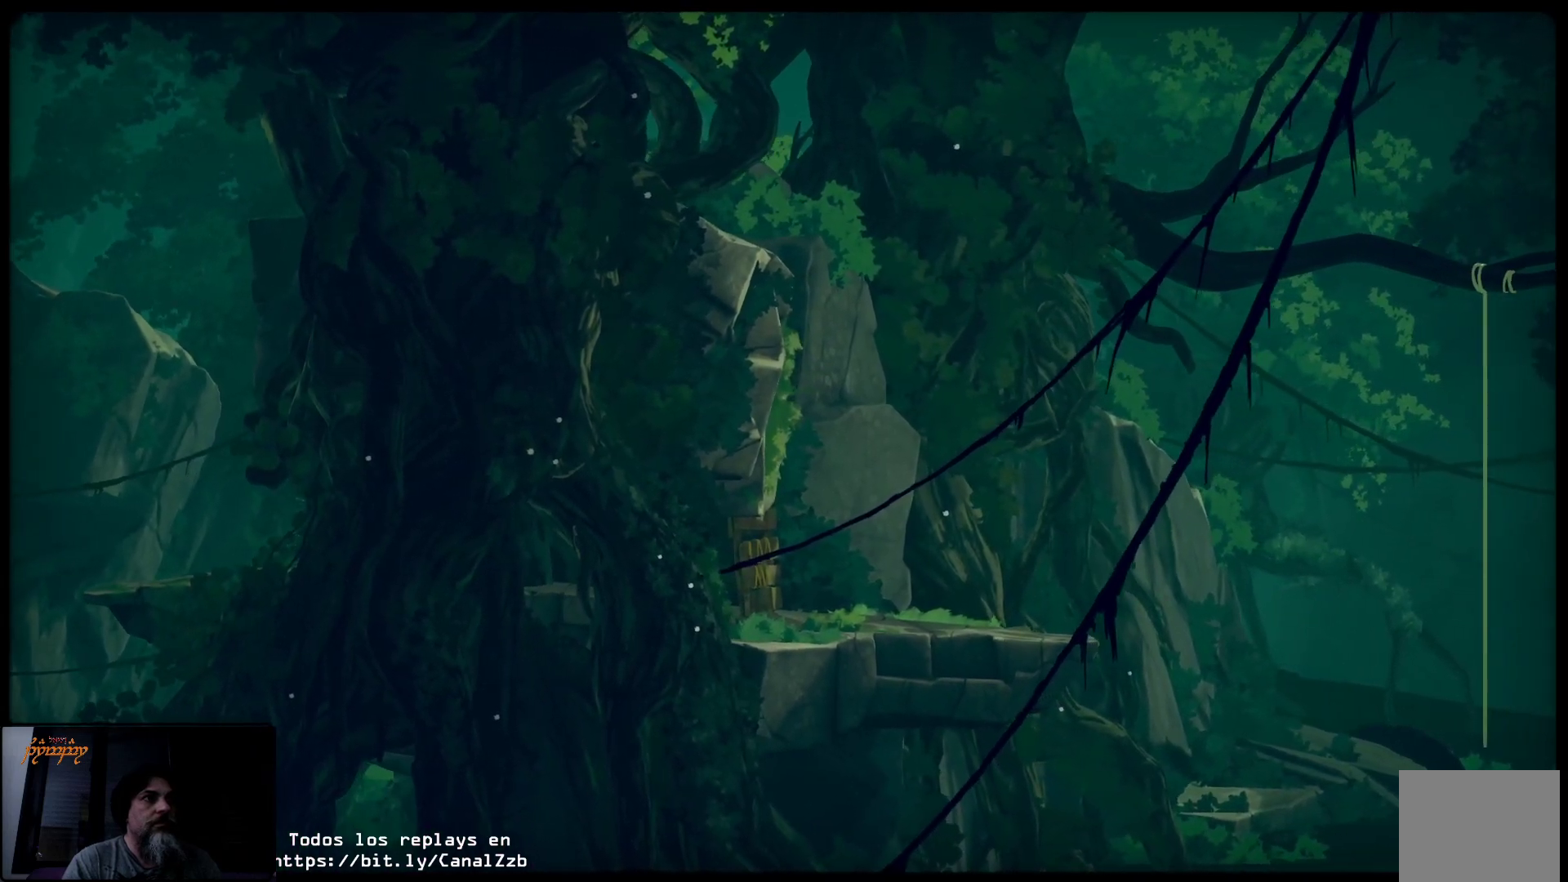
{"buttons": ["L2"], "left_stick": "right", "right_stick": "center", "events": []}
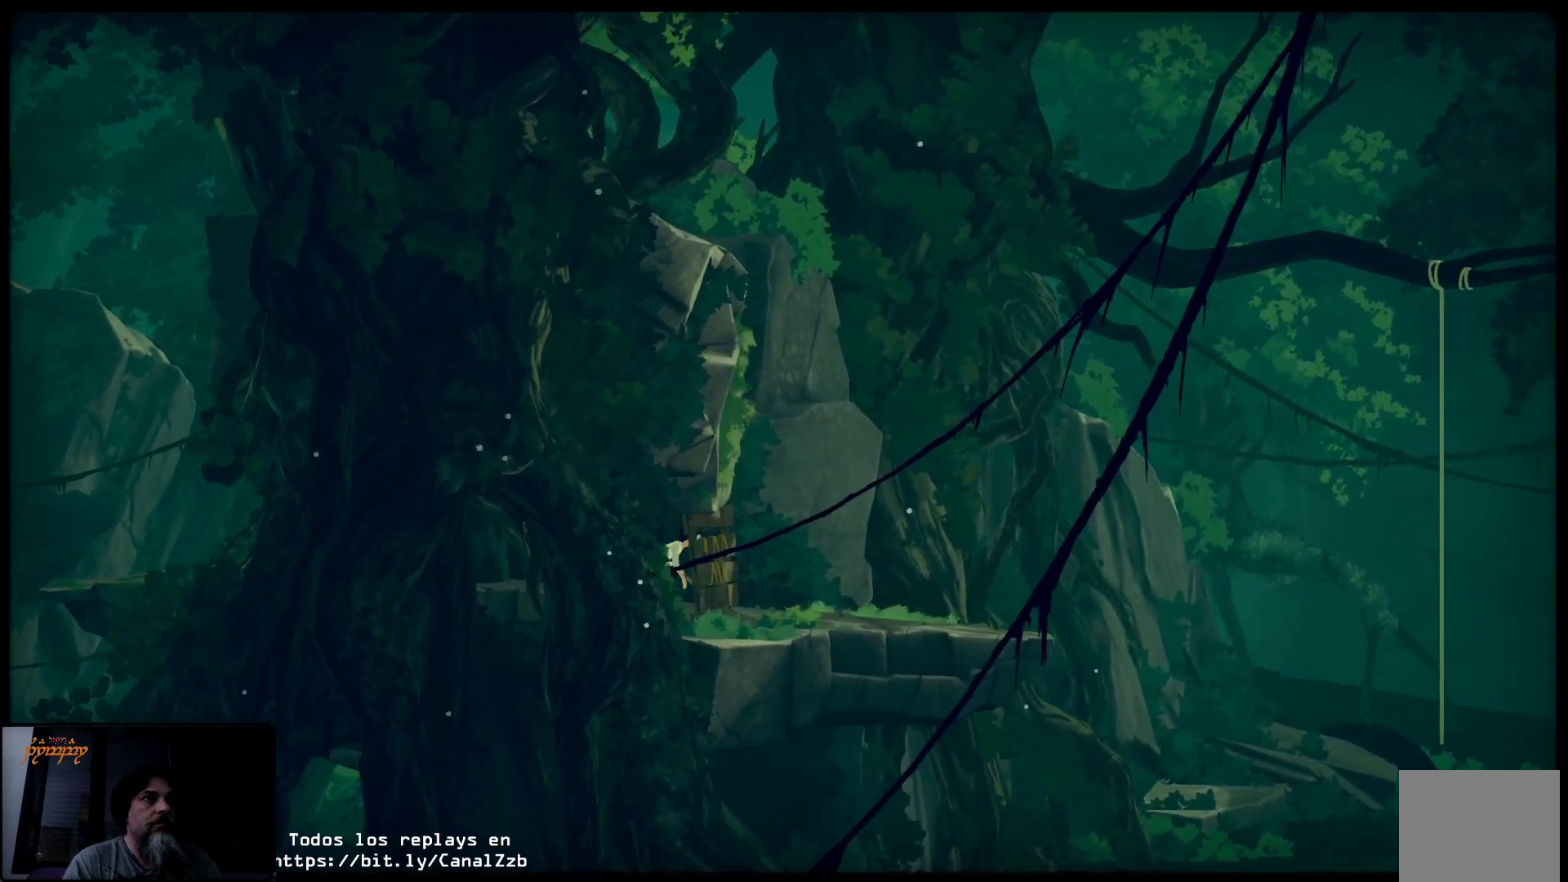
{"buttons": [], "left_stick": "right", "right_stick": "center", "events": [[267, "L2", "up"]]}
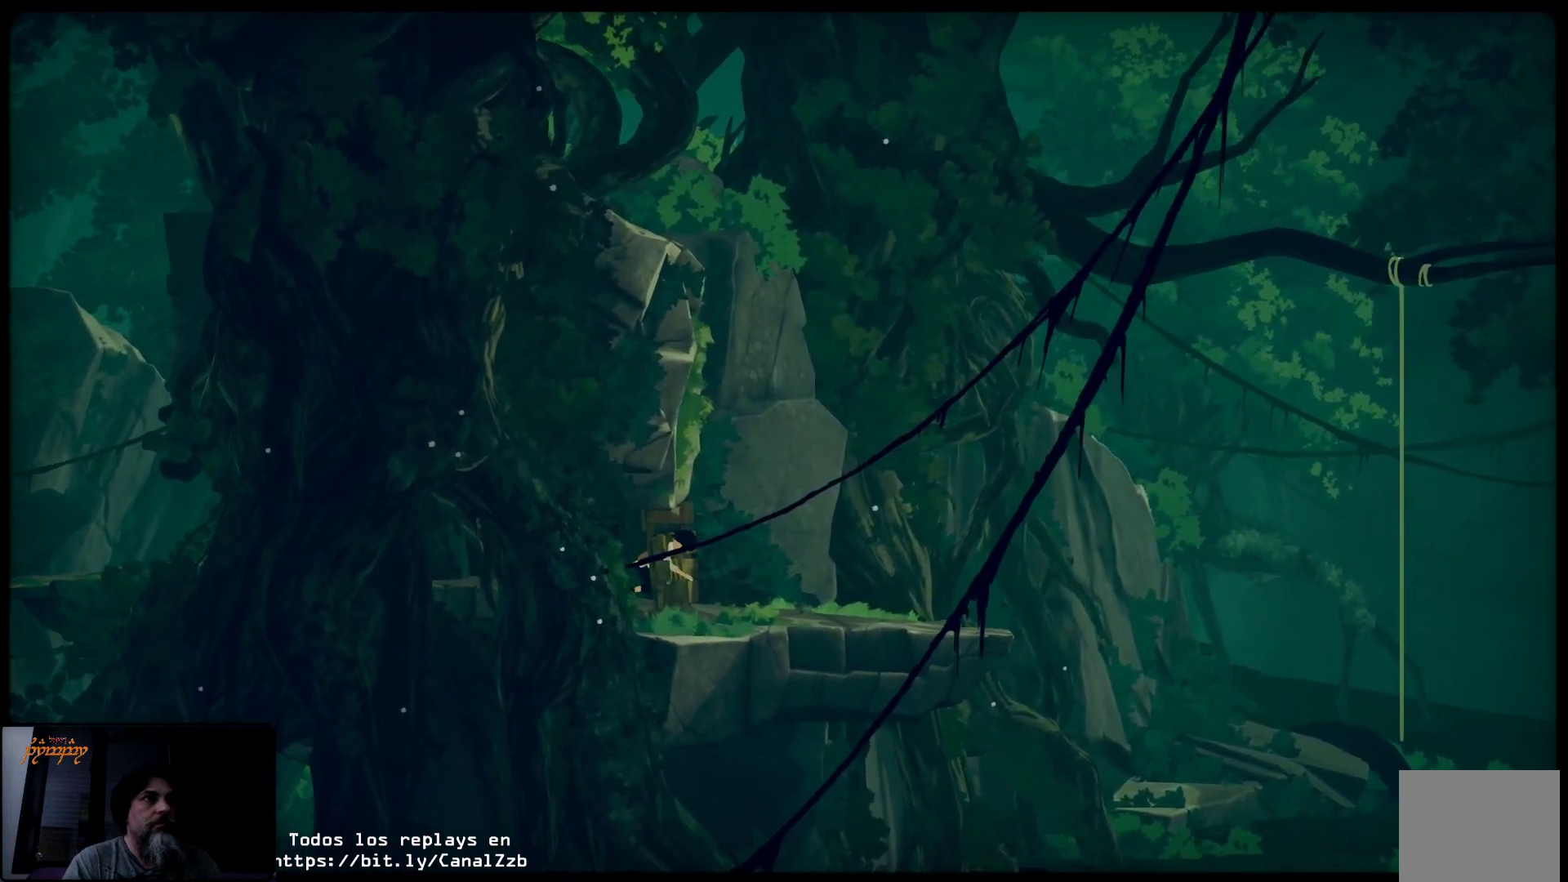
{"buttons": [], "left_stick": "right", "right_stick": "center", "events": []}
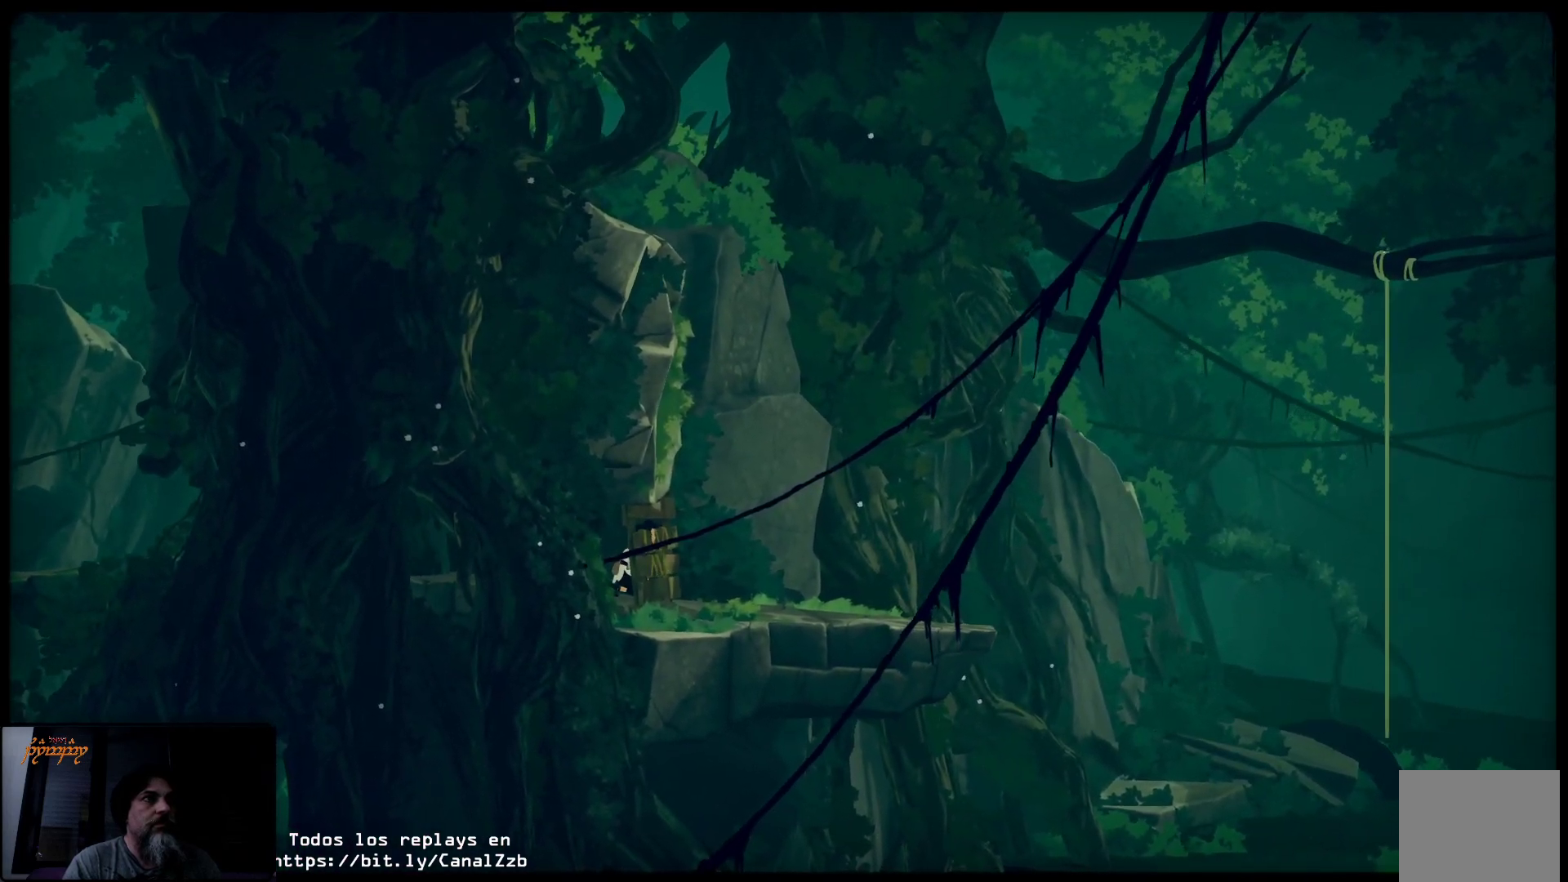
{"buttons": [], "left_stick": "left", "right_stick": "center", "events": [[83, "left_stick", "center"], [133, "left_stick", "left"]]}
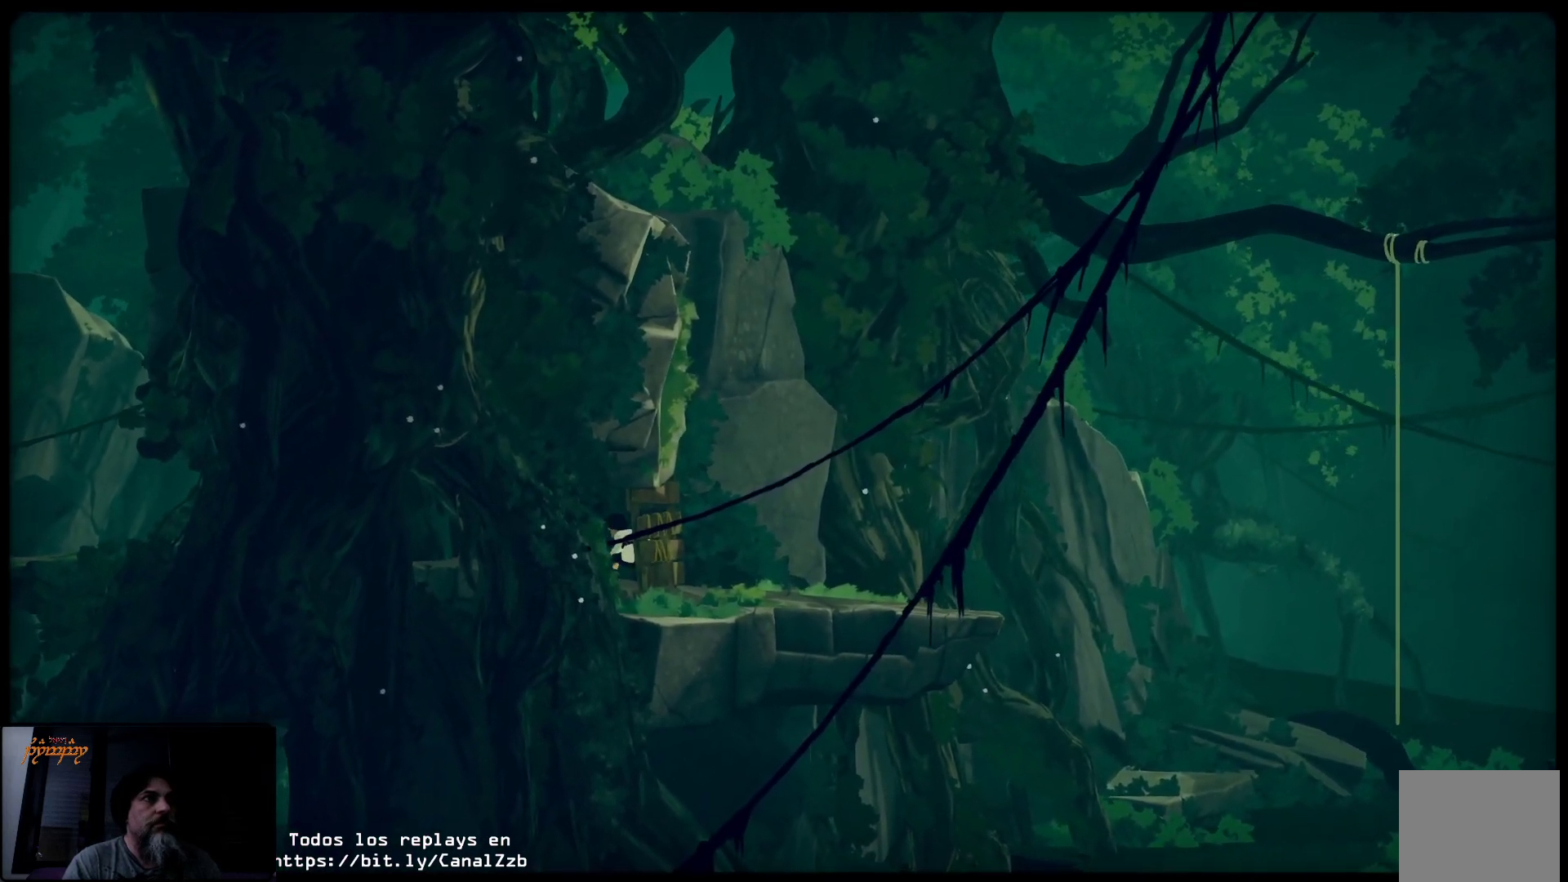
{"buttons": ["X"], "left_stick": "right", "right_stick": "center", "events": [[117, "left_stick", "right"], [417, "X", "down"]]}
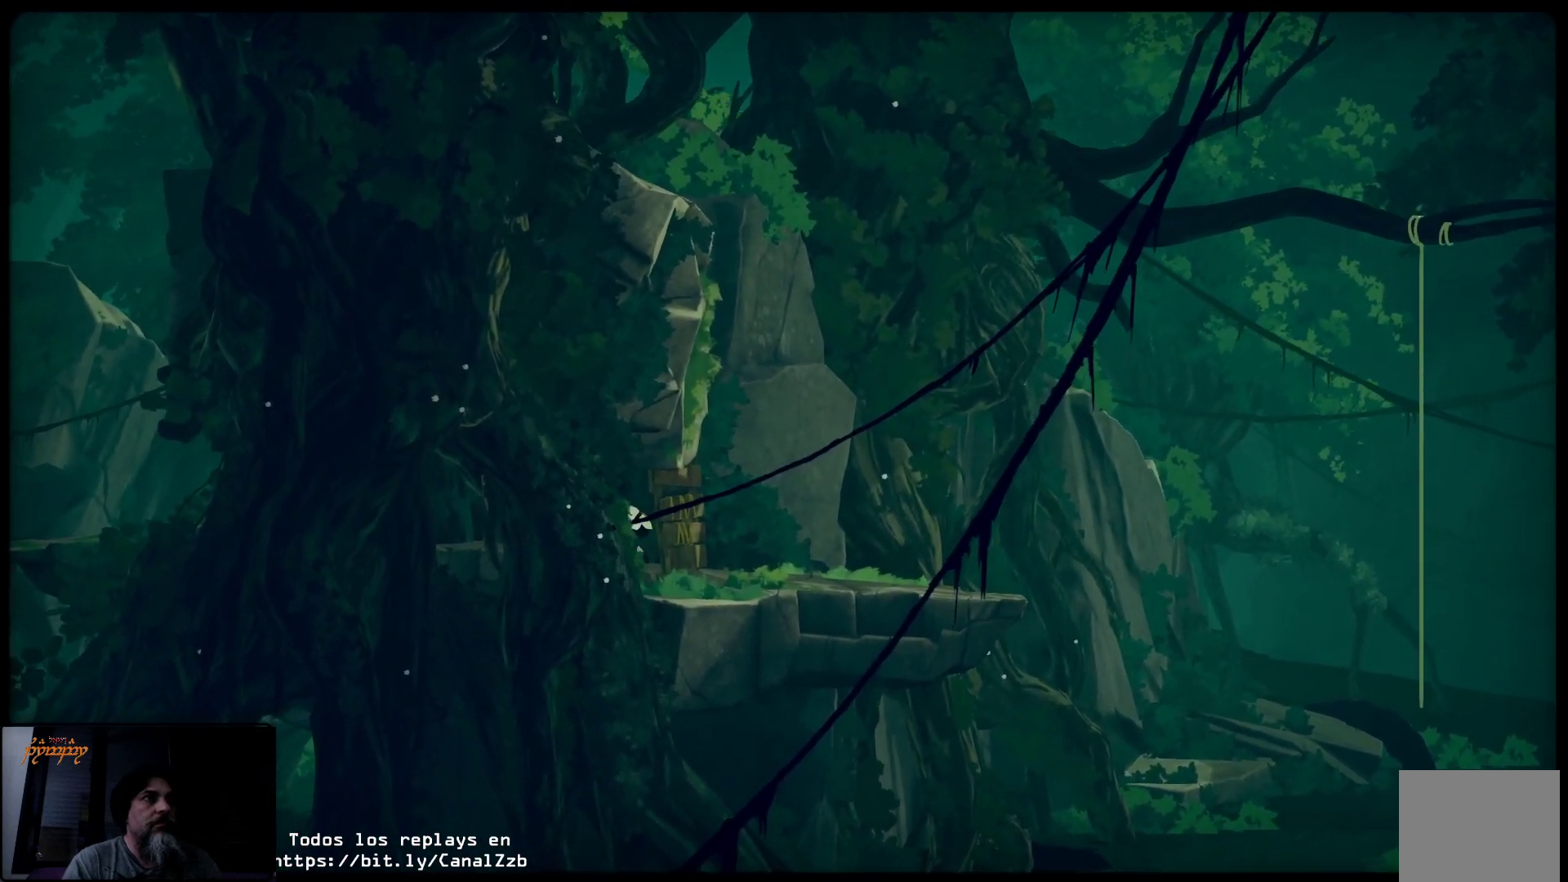
{"buttons": ["X"], "left_stick": "right", "right_stick": "center", "events": [[317, "X", "up"], [417, "X", "down"]]}
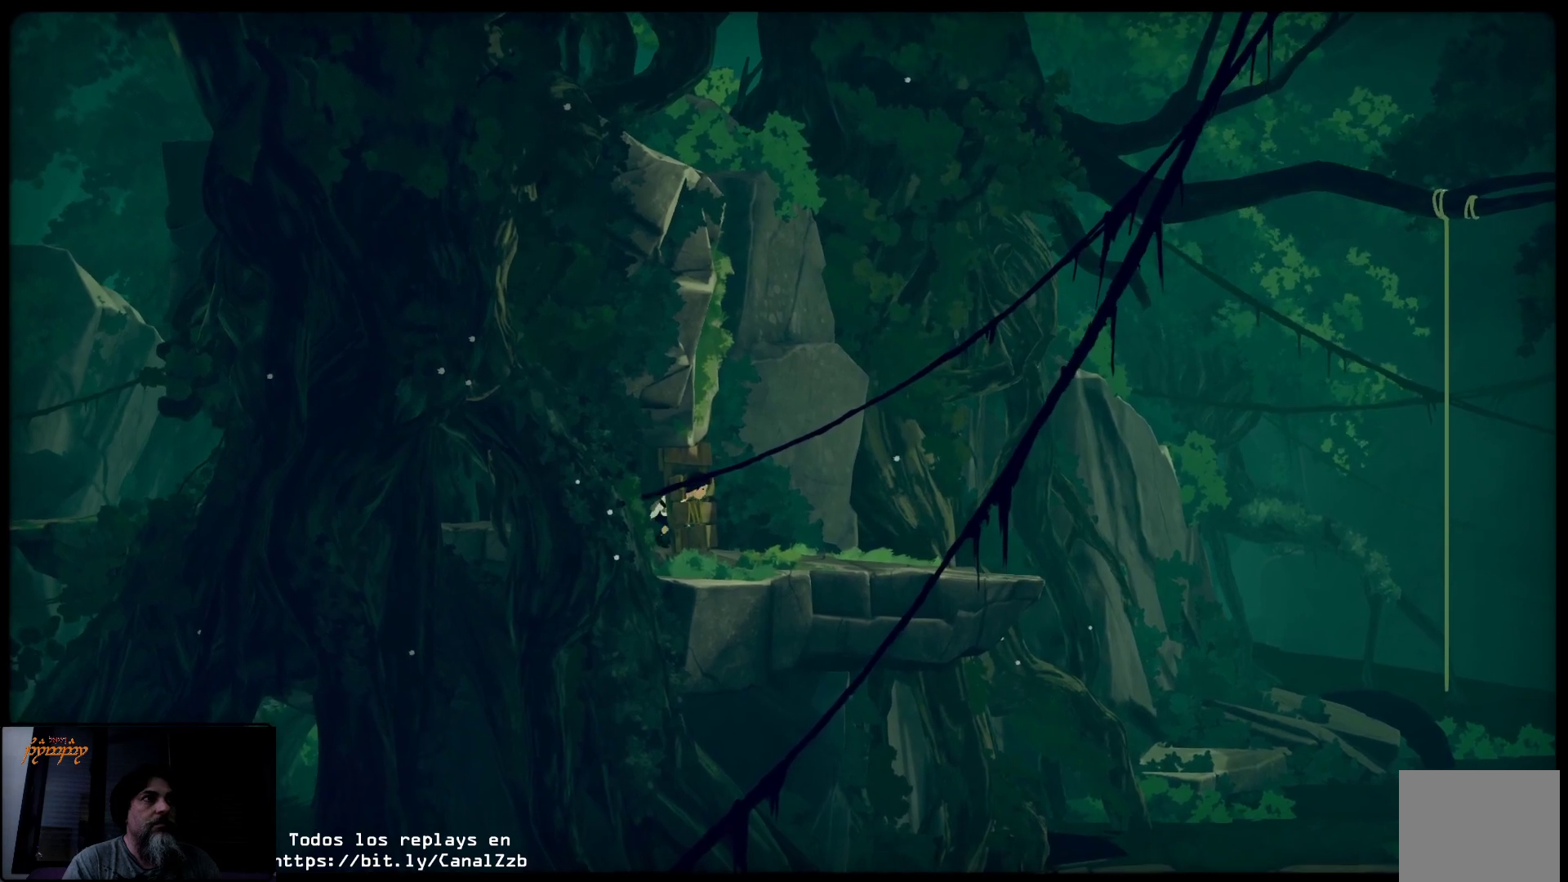
{"buttons": [], "left_stick": "left", "right_stick": "center", "events": [[117, "left_stick", "up-right"], [250, "left_stick", "center"], [383, "left_stick", "left"], [450, "X", "up"]]}
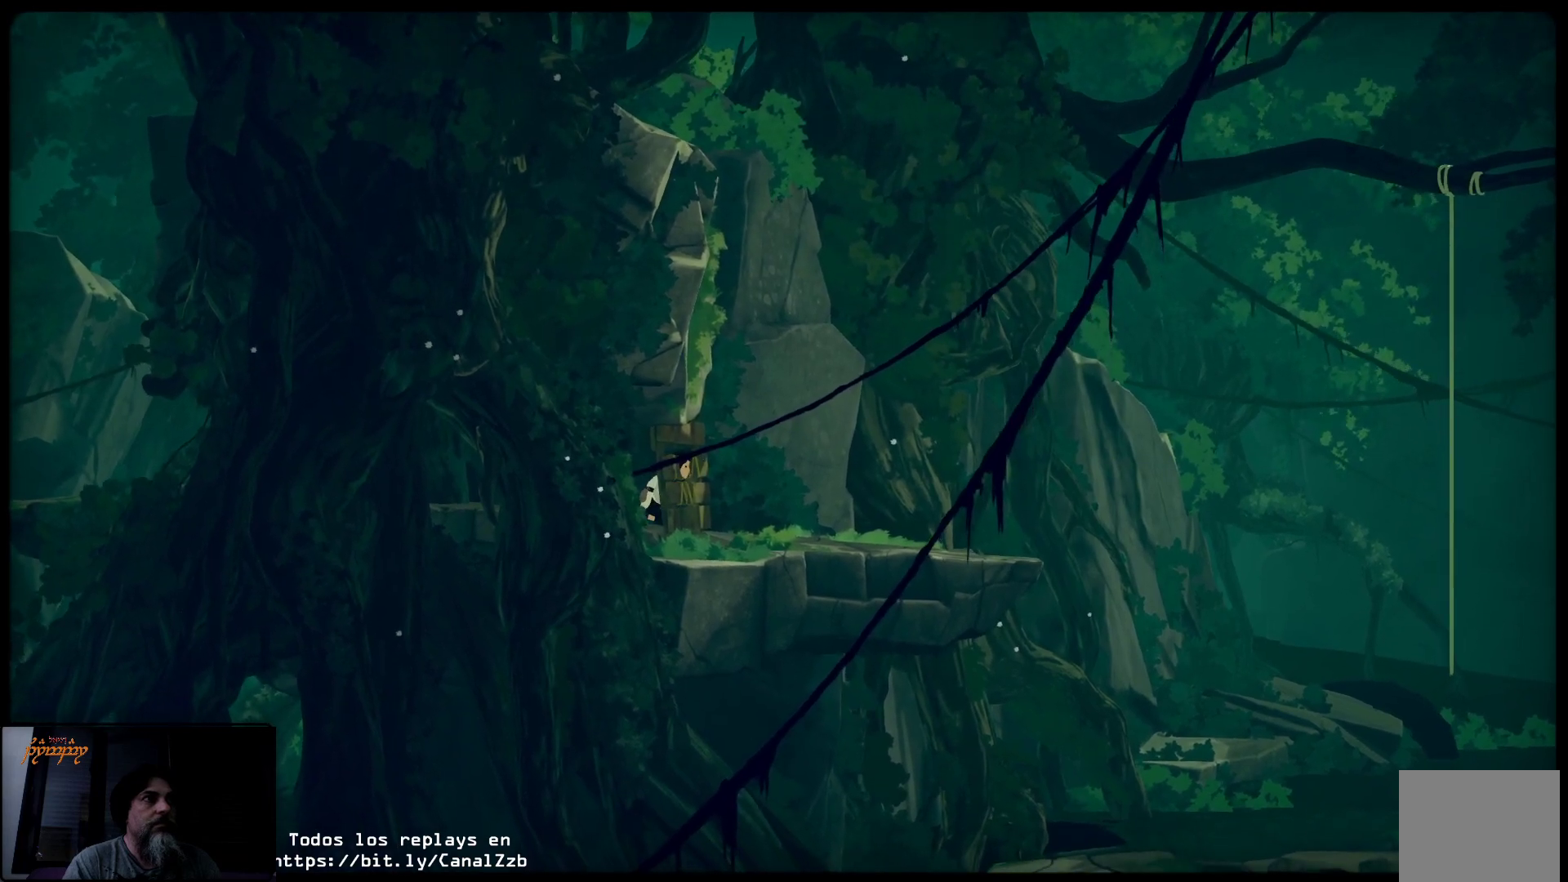
{"buttons": [], "left_stick": "left", "right_stick": "center", "events": []}
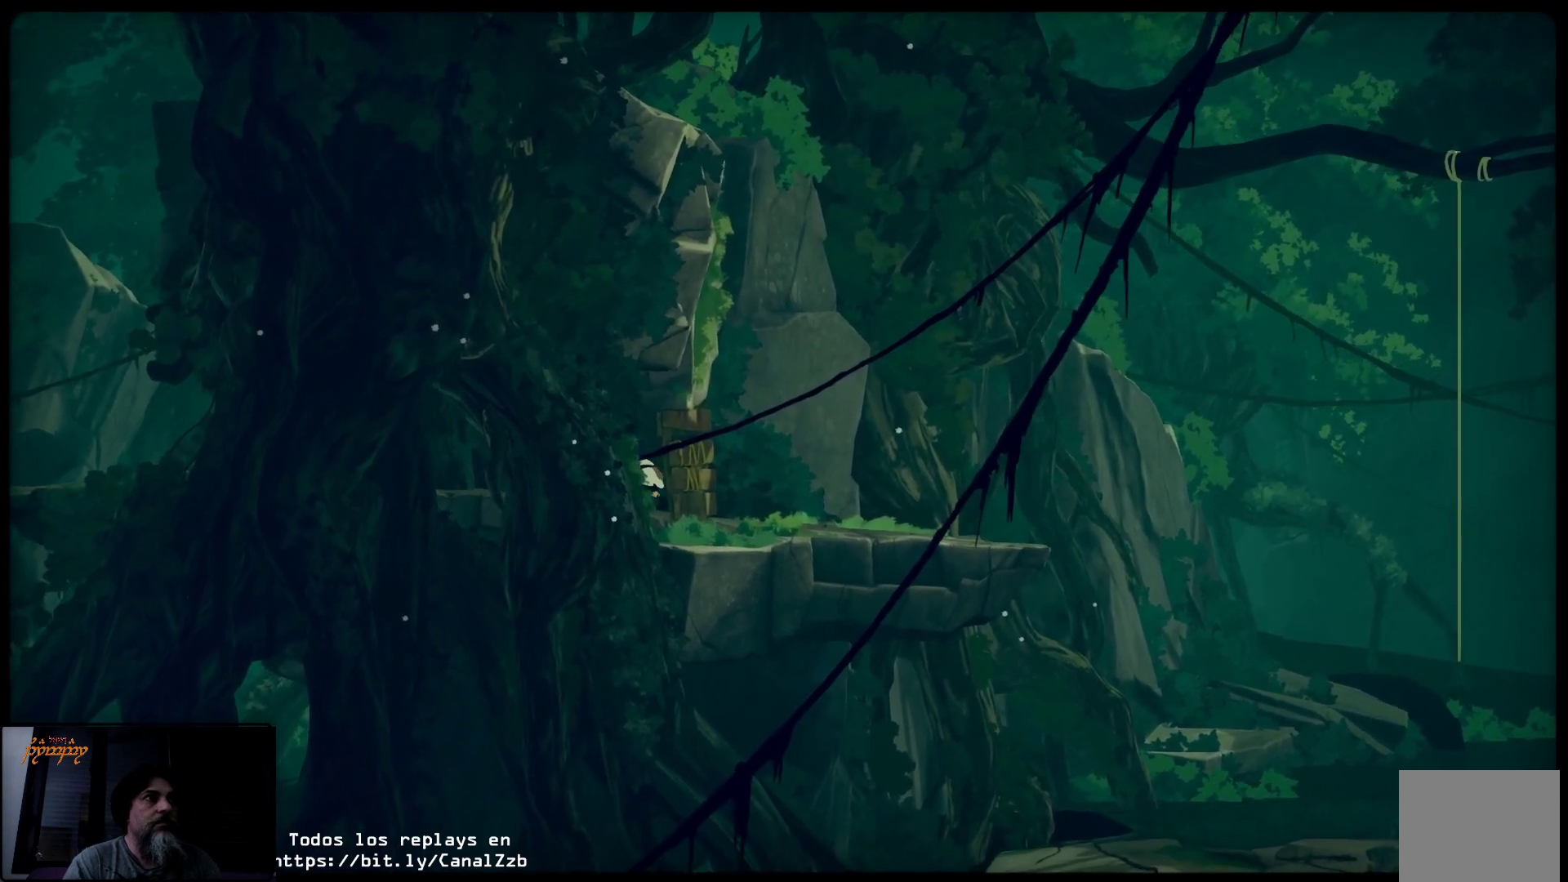
{"buttons": [], "left_stick": "left", "right_stick": "center", "events": []}
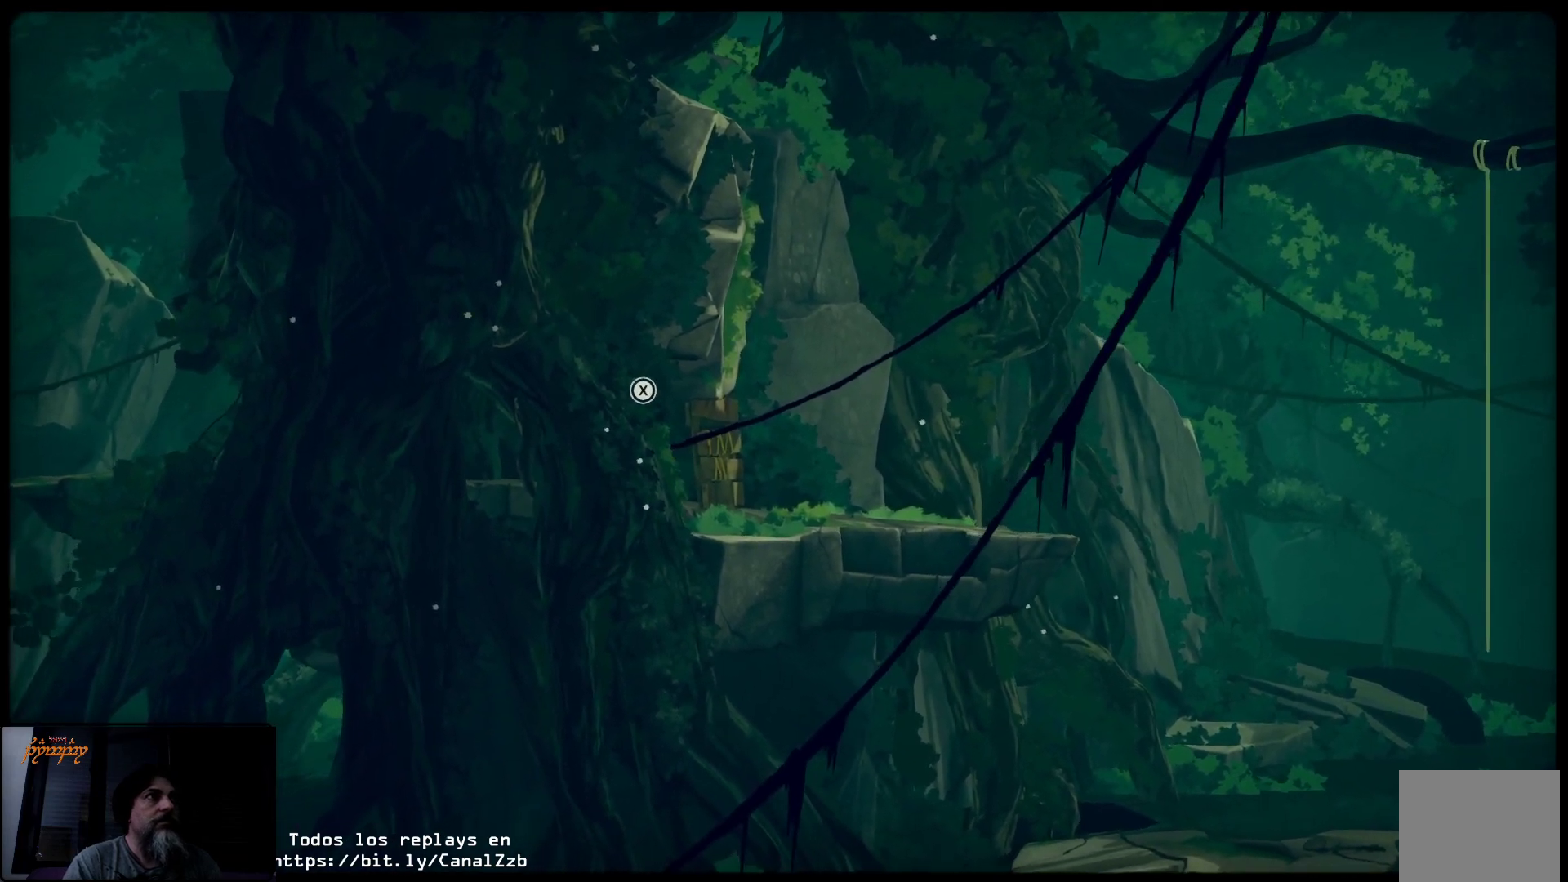
{"buttons": [], "left_stick": "left", "right_stick": "center", "events": []}
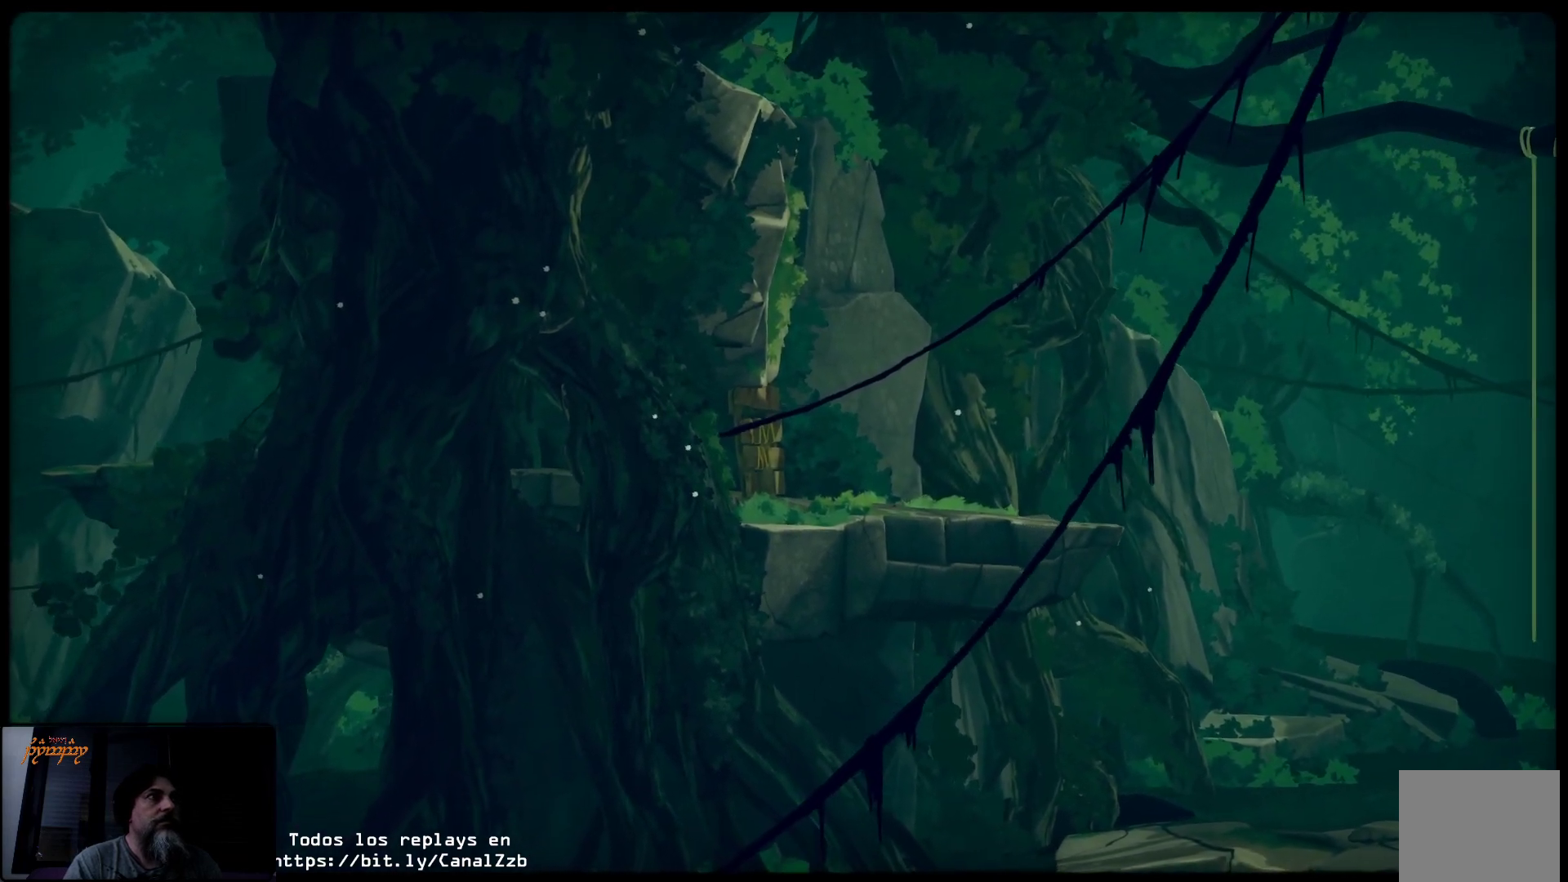
{"buttons": [], "left_stick": "left", "right_stick": "center", "events": []}
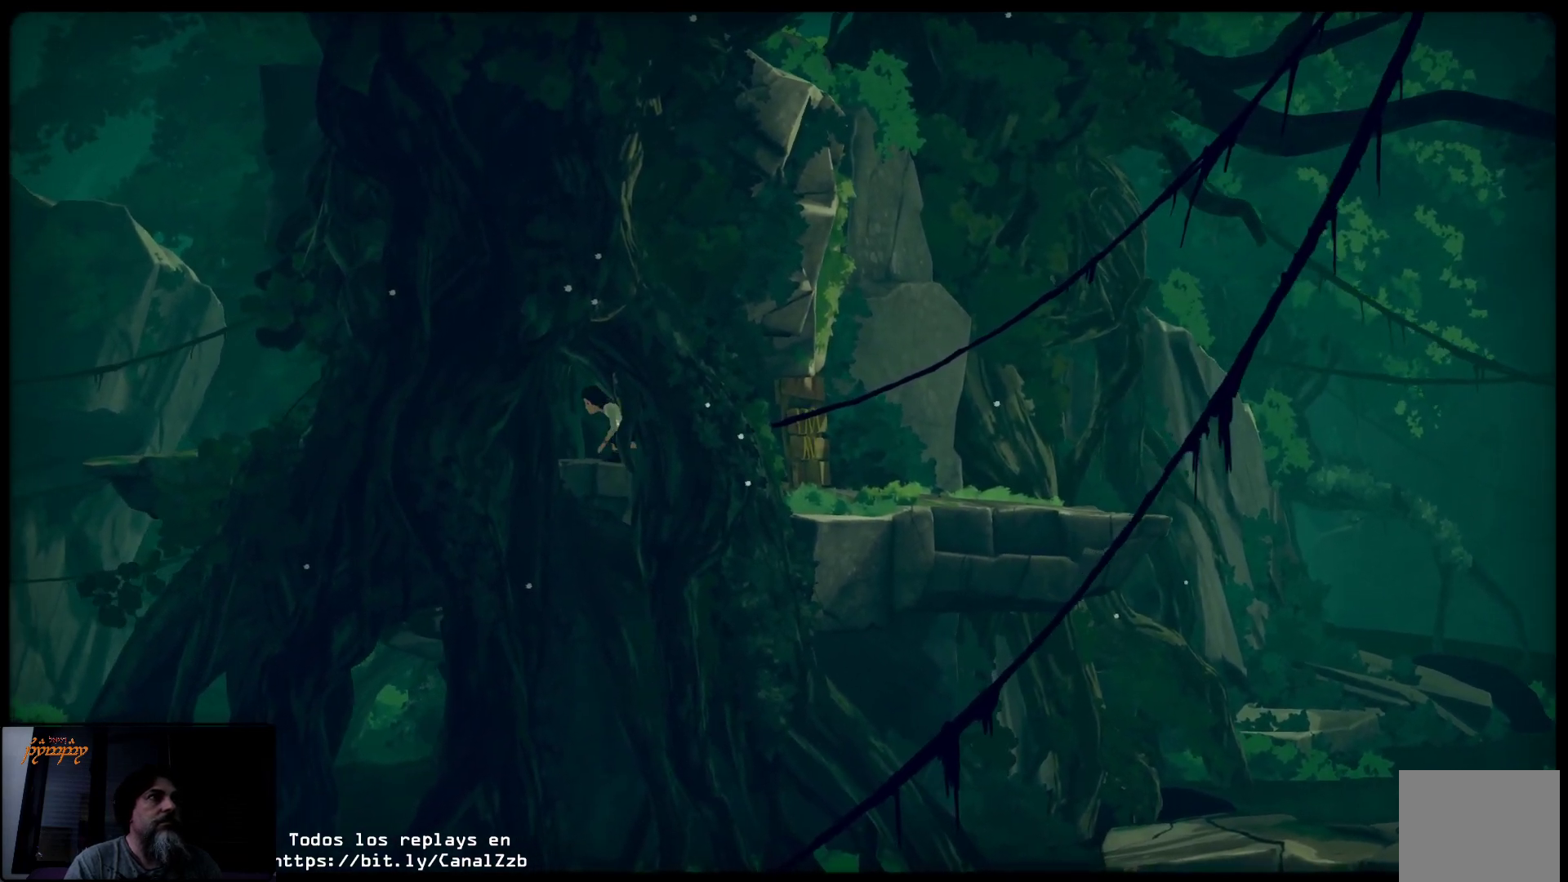
{"buttons": [], "left_stick": "right", "right_stick": "center", "events": [[33, "left_stick", "right"]]}
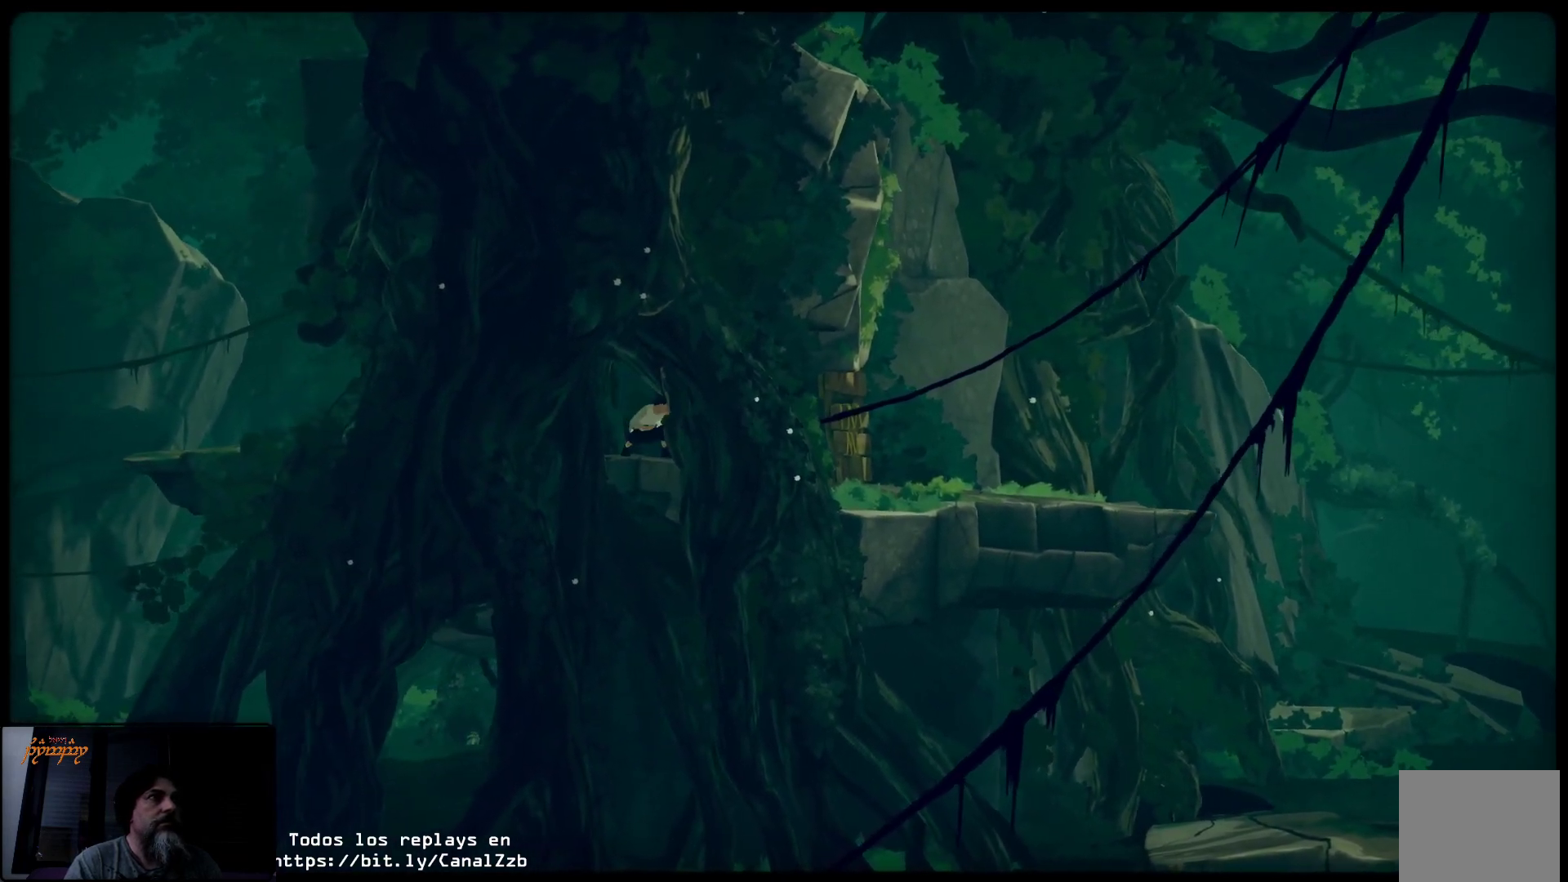
{"buttons": [], "left_stick": "right", "right_stick": "center", "events": []}
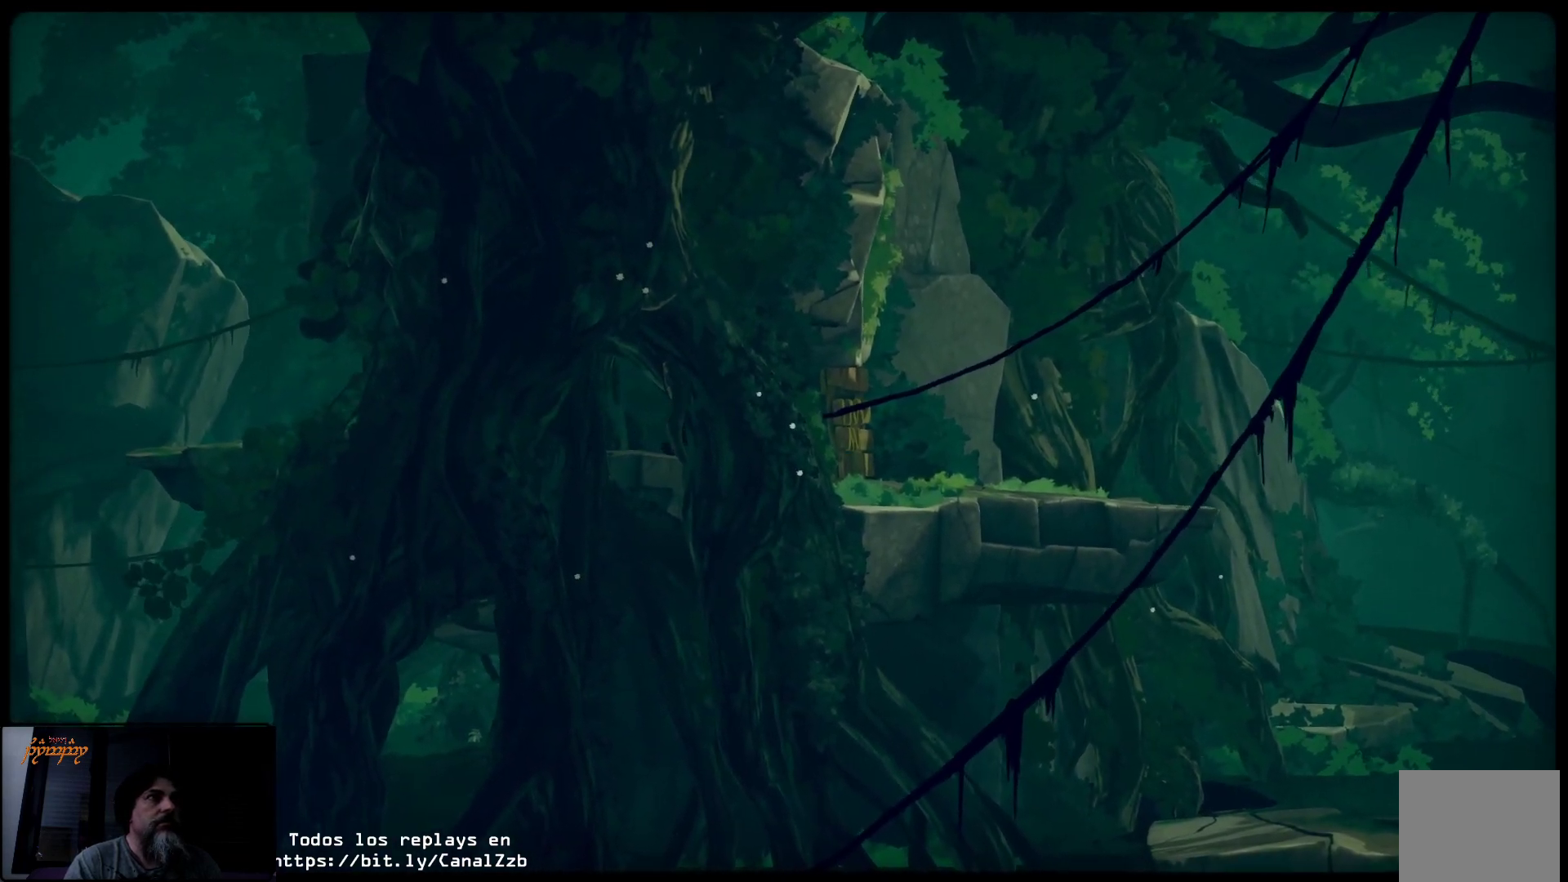
{"buttons": ["X"], "left_stick": "center", "right_stick": "center", "events": [[383, "X", "down"], [383, "left_stick", "center"]]}
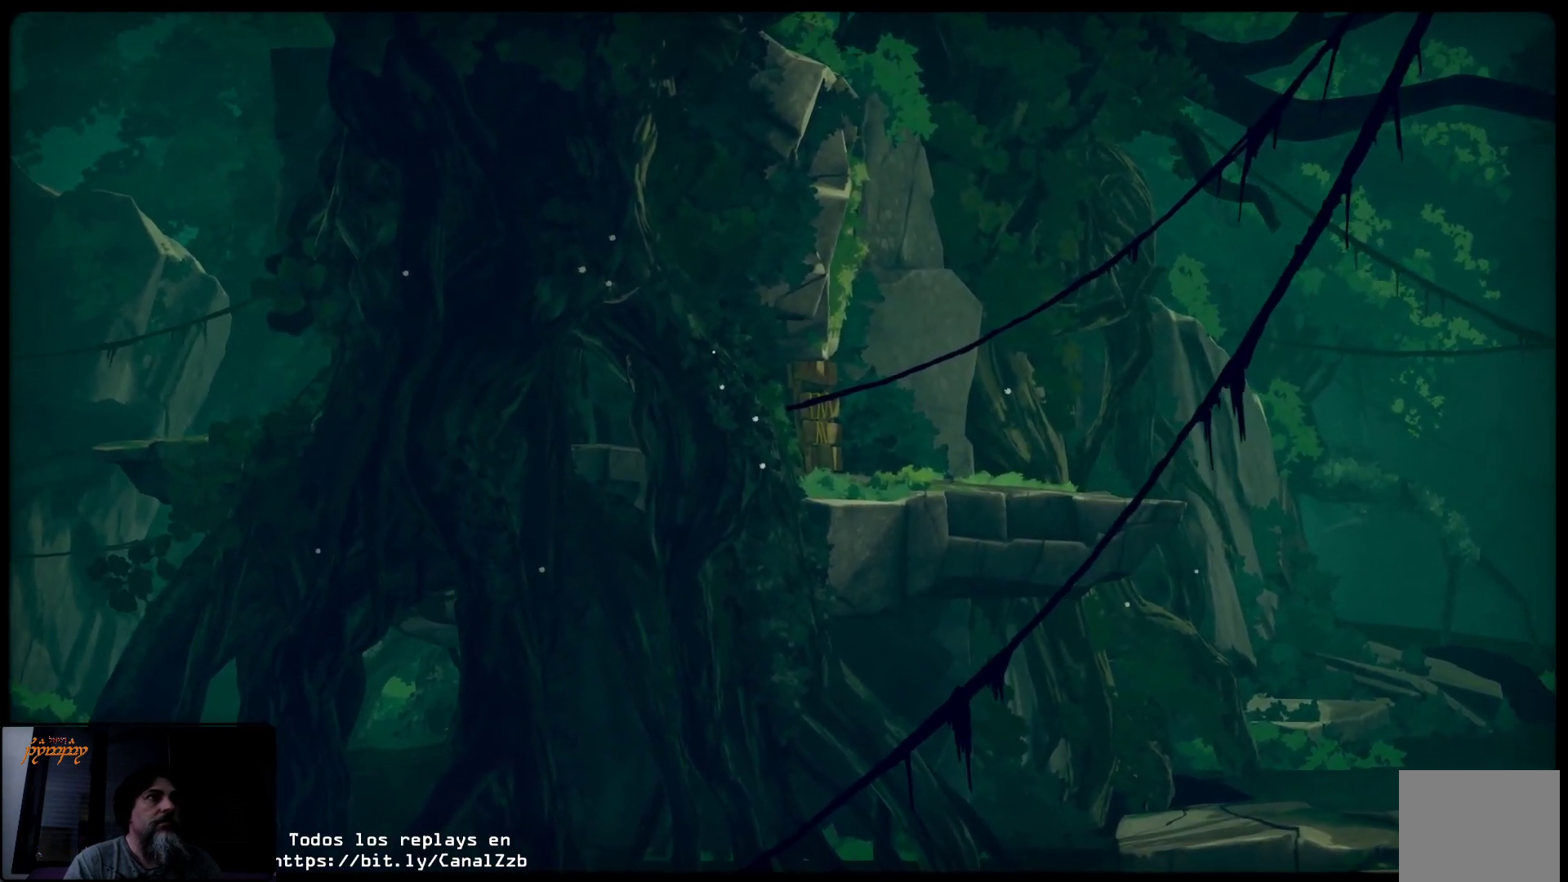
{"buttons": ["X"], "left_stick": "center", "right_stick": "center", "events": []}
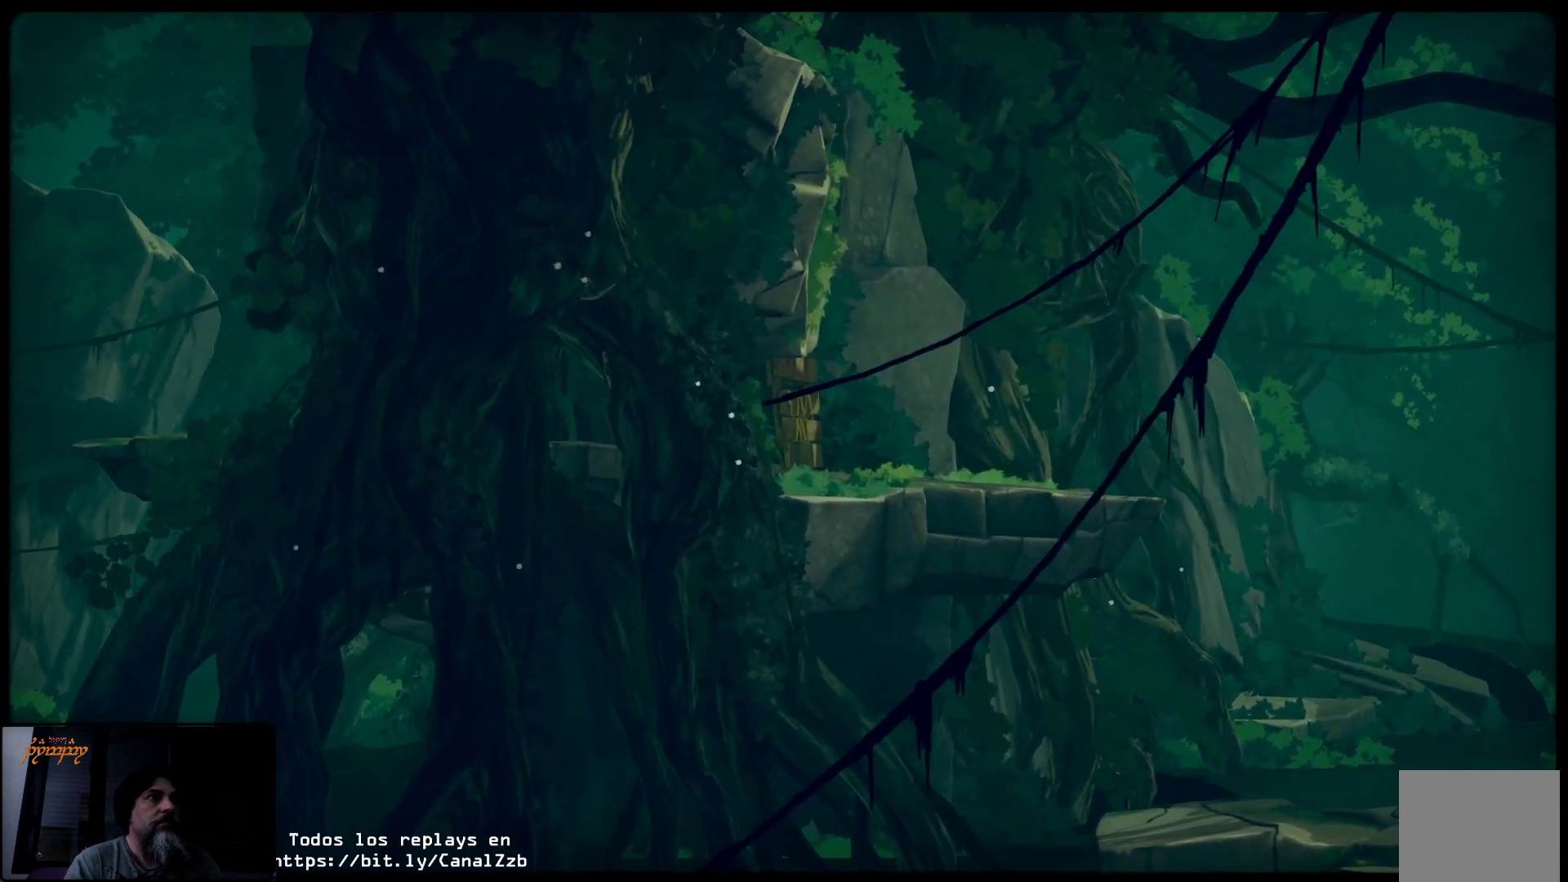
{"buttons": ["X"], "left_stick": "center", "right_stick": "center", "events": [[333, "X", "up"], [467, "X", "down"]]}
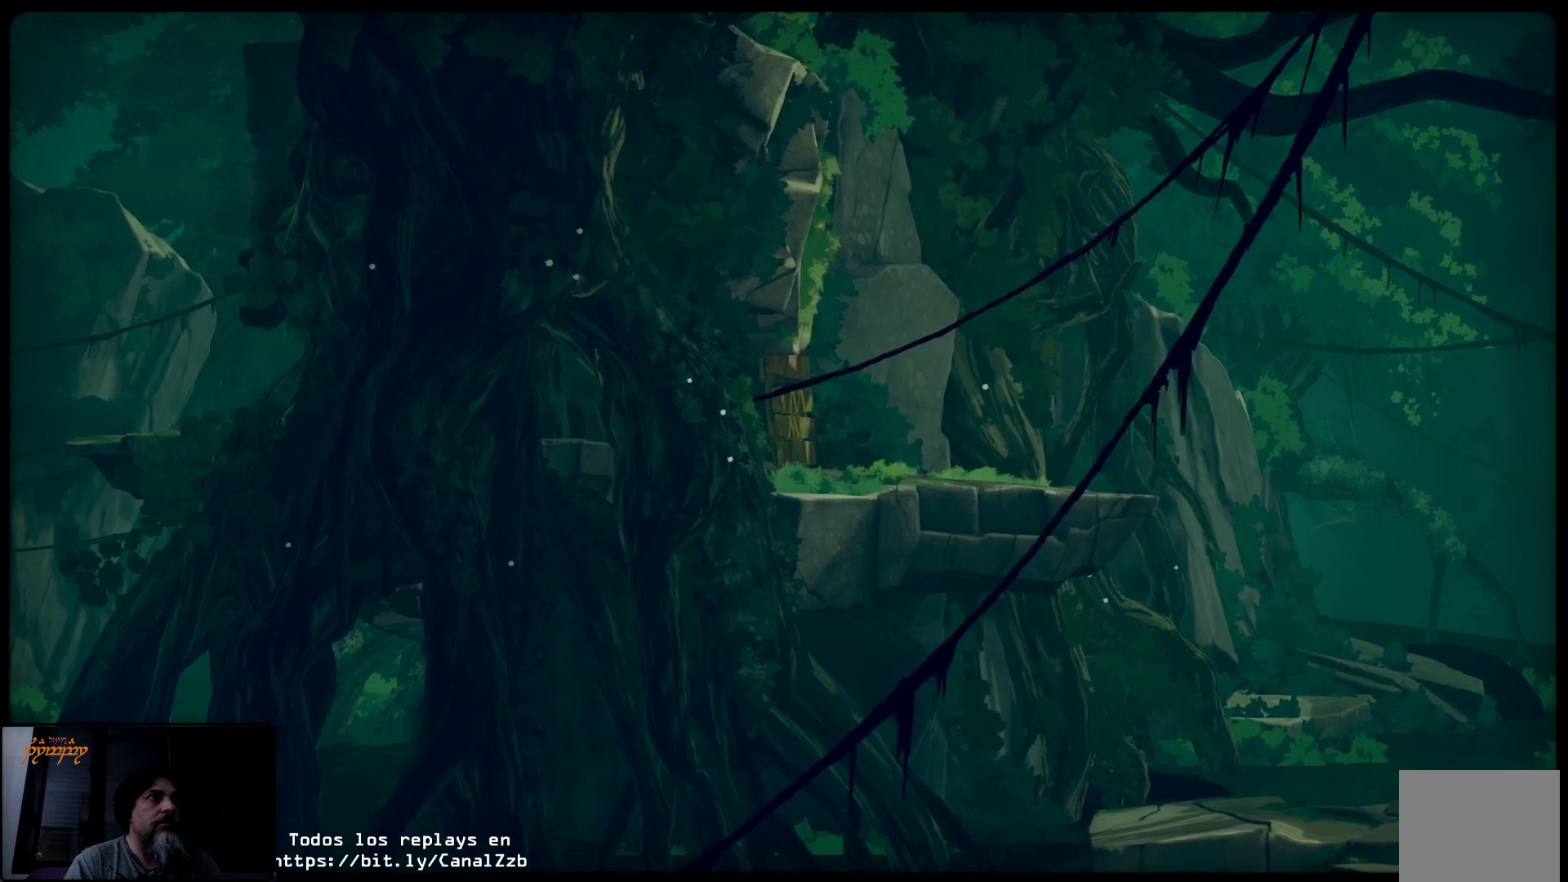
{"buttons": [], "left_stick": "left", "right_stick": "center", "events": [[83, "X", "up"], [200, "left_stick", "left"]]}
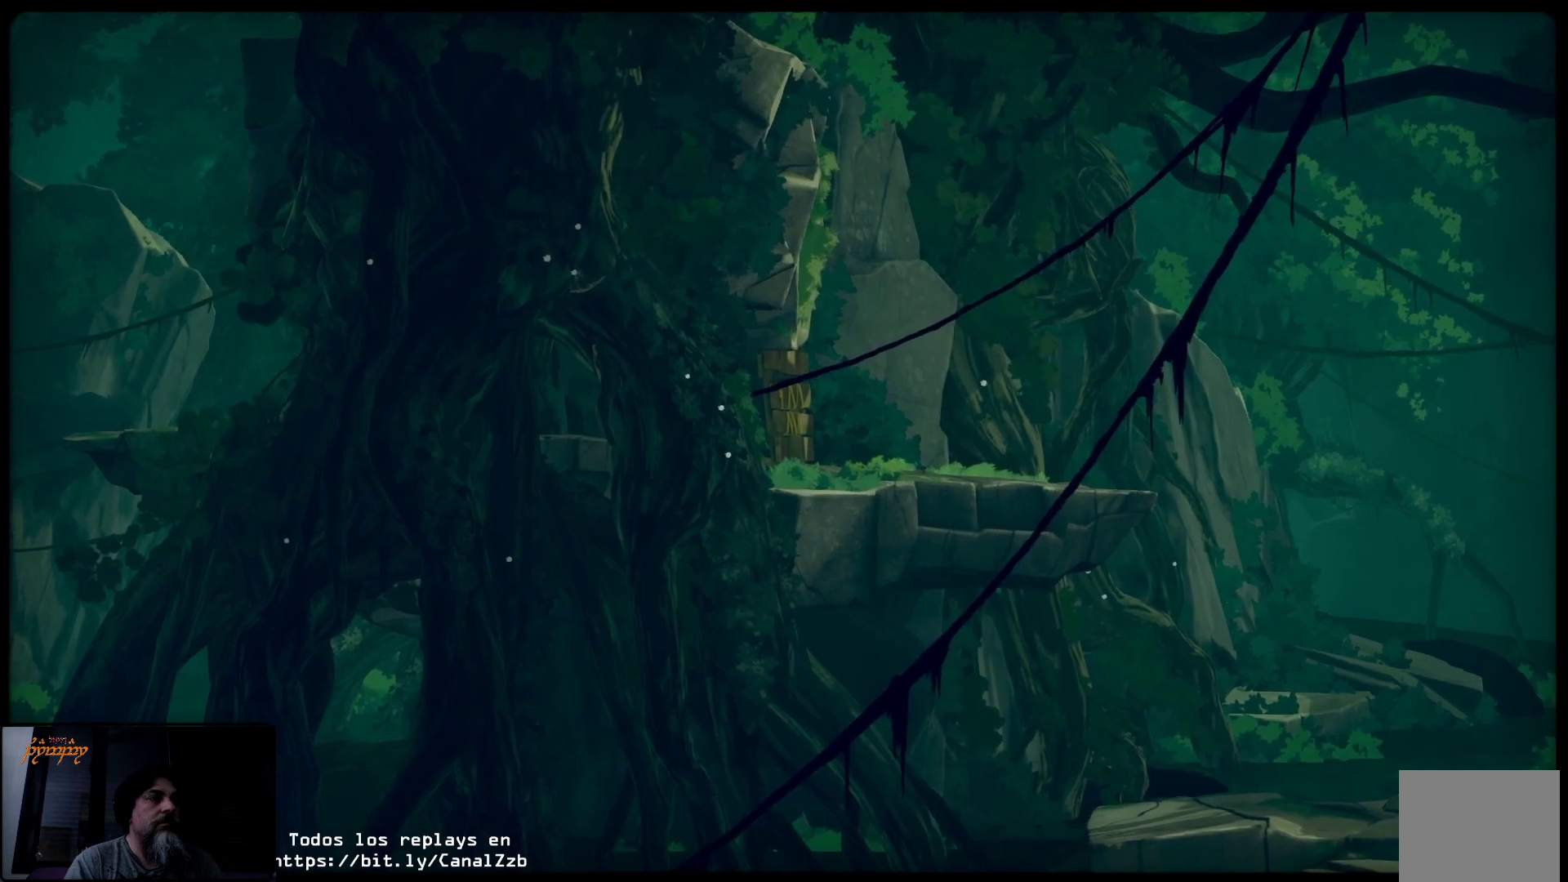
{"buttons": [], "left_stick": "left", "right_stick": "center", "events": []}
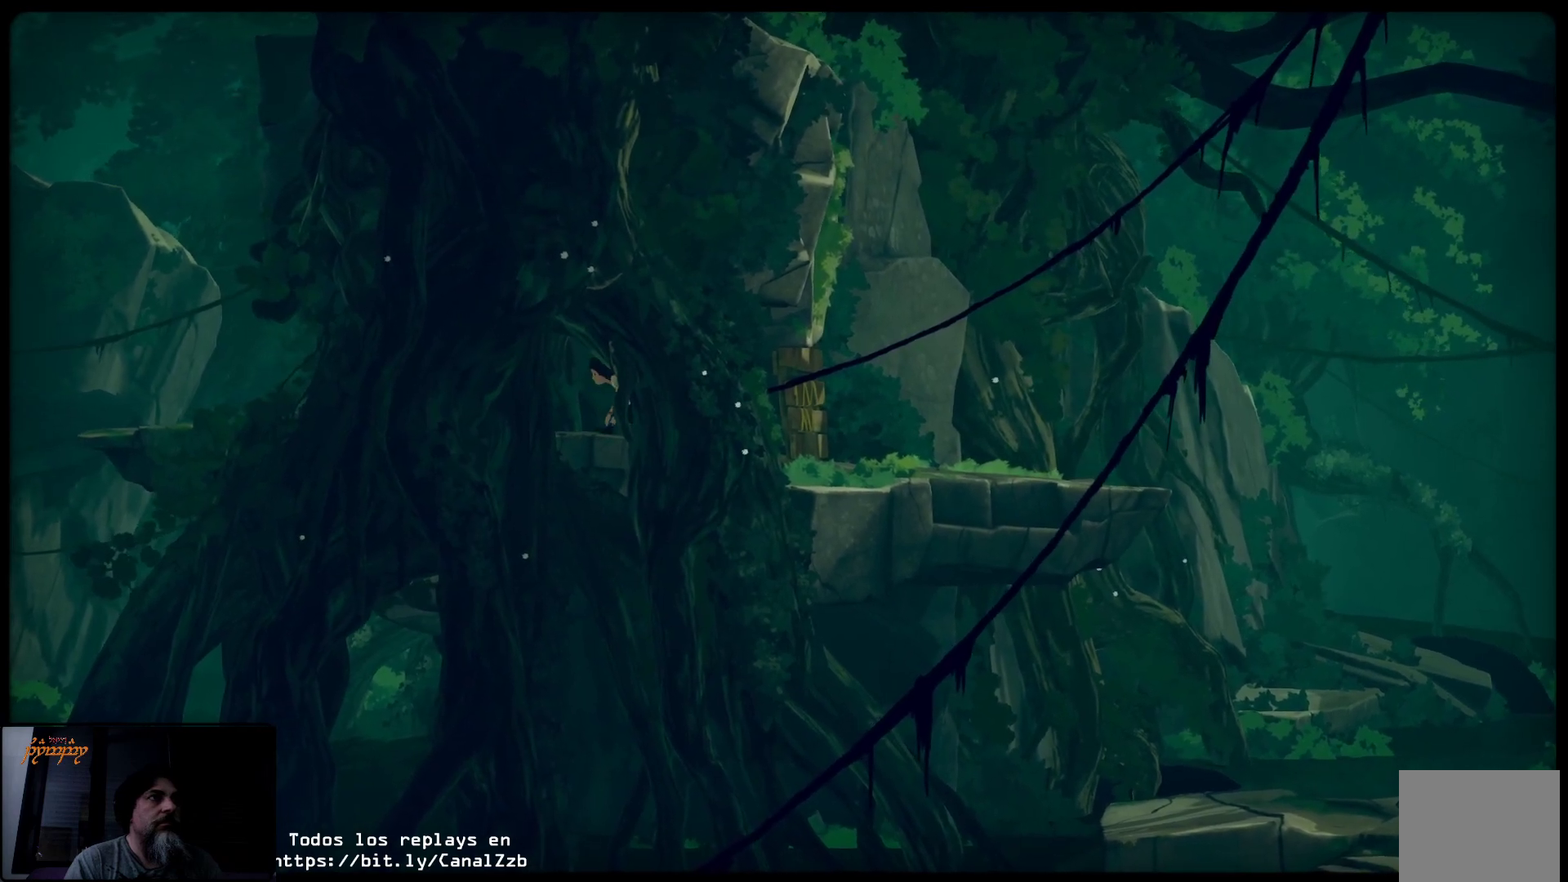
{"buttons": [], "left_stick": "left", "right_stick": "center", "events": []}
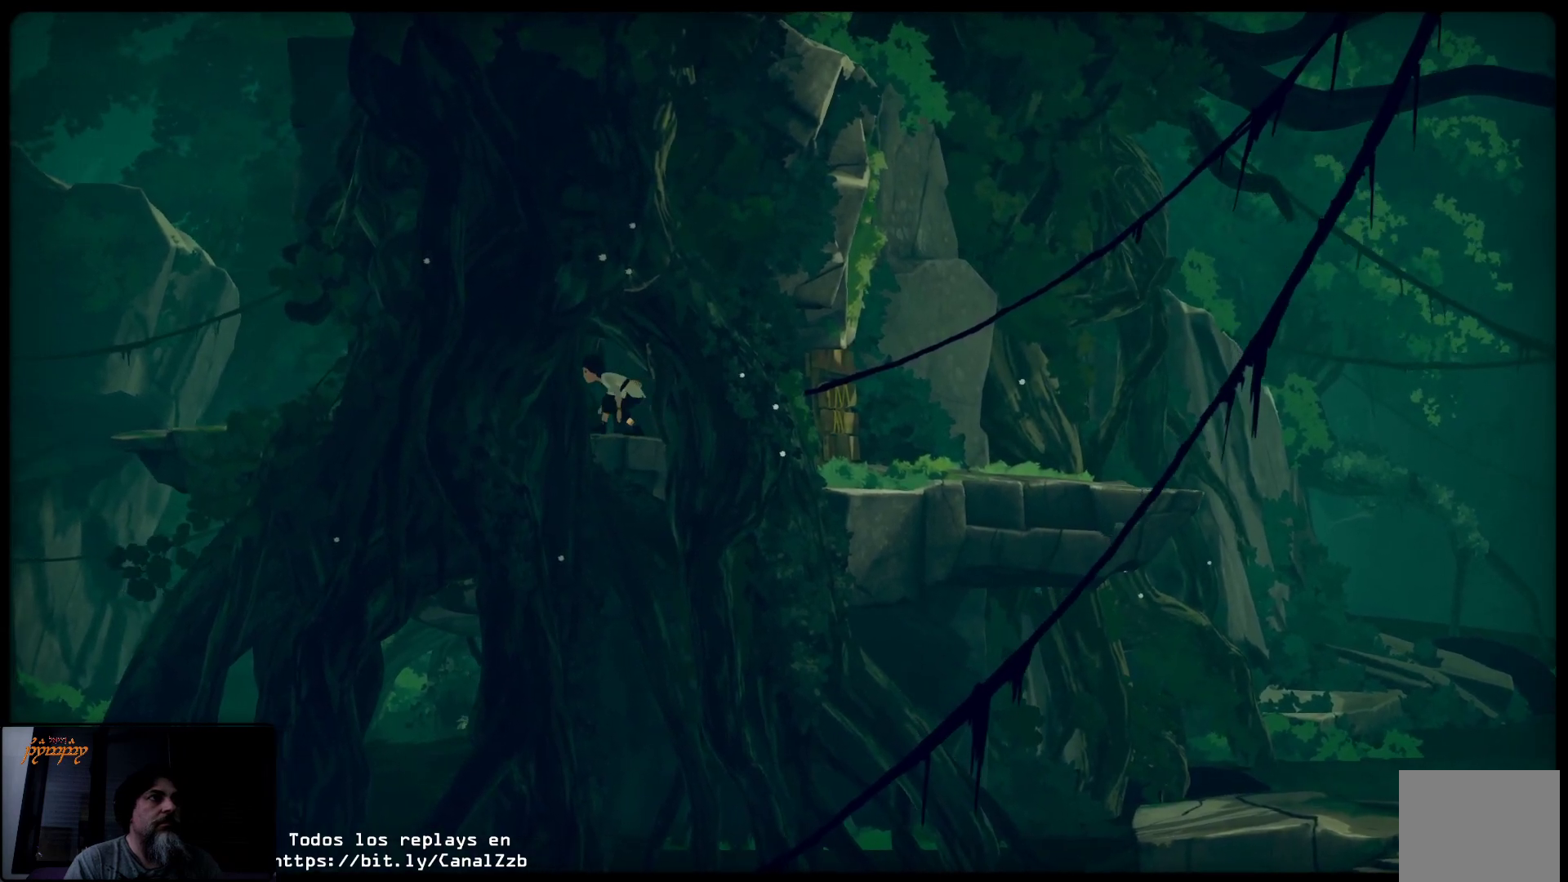
{"buttons": [], "left_stick": "left", "right_stick": "center", "events": []}
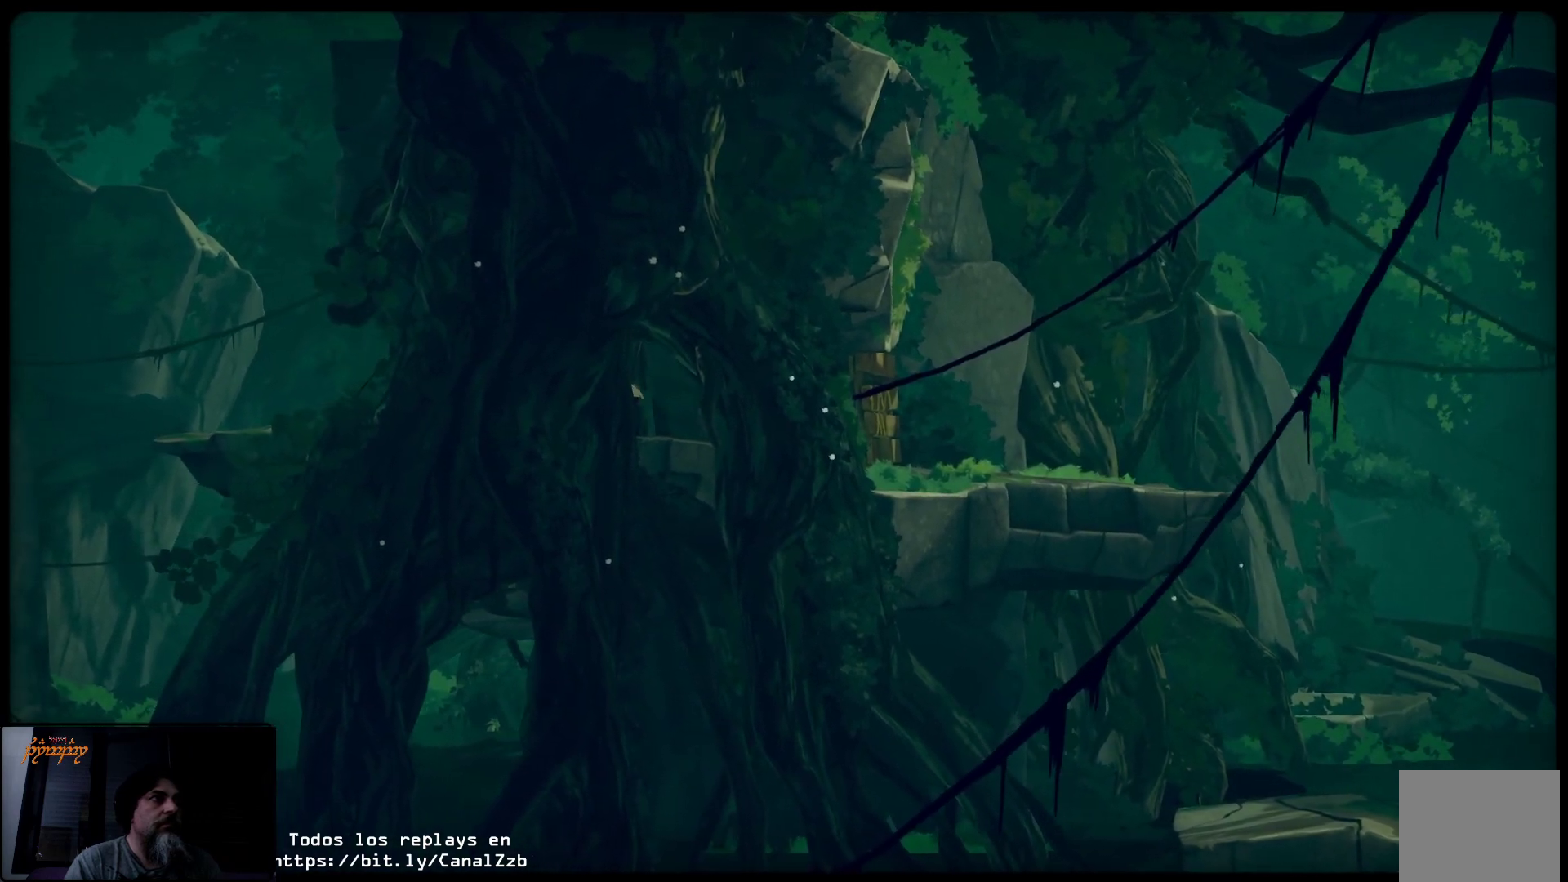
{"buttons": [], "left_stick": "left", "right_stick": "center", "events": []}